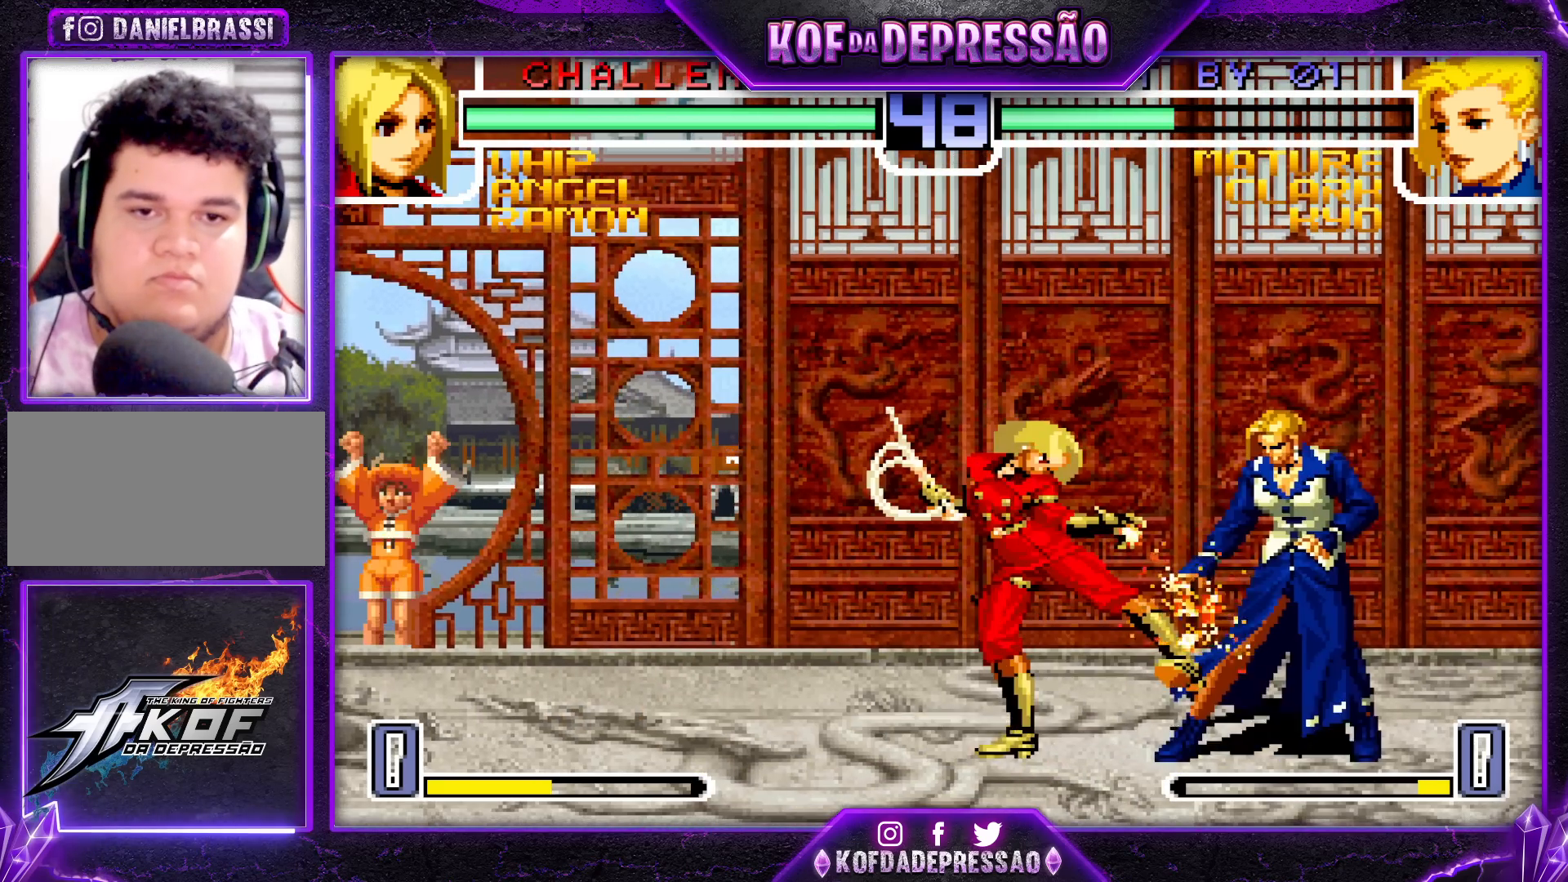
Gameplay with a controller (arcade stick); each line is a JSON object with the inputs held at the frame after it. "events" lists button and stick changes between this image and that frame as [ms after this image, input, new state], when the widget could be followed in between. Not read: L3 R3.
{"buttons": [], "left_stick": "down-right", "events": [[67, "left_stick", "down"], [183, "left_stick", "left"], [283, "left_stick", "down-right"]]}
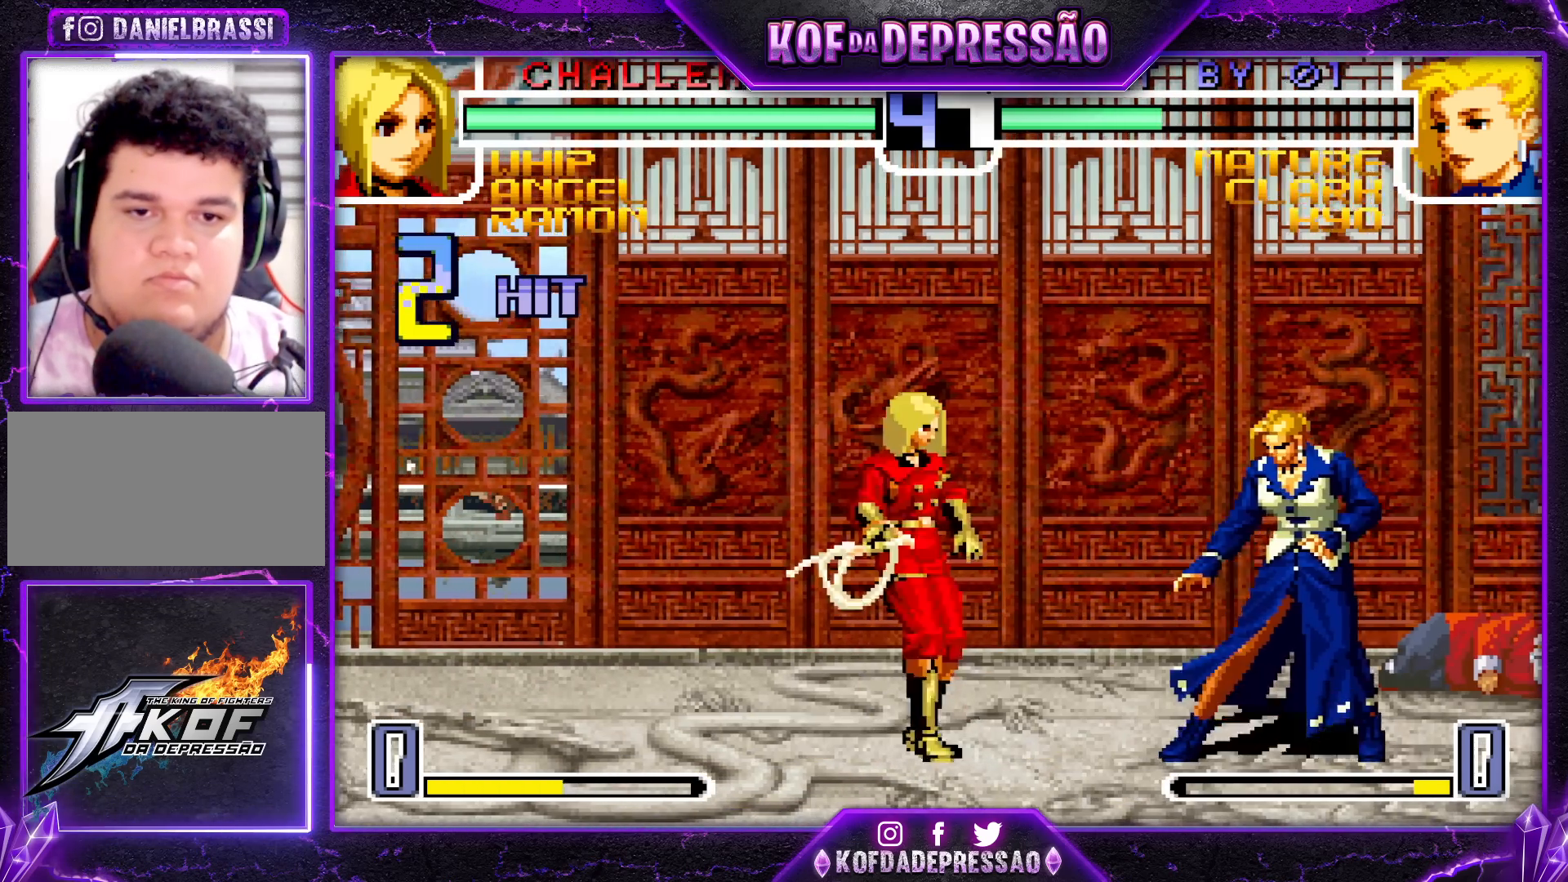
{"buttons": [], "left_stick": "down-right", "events": []}
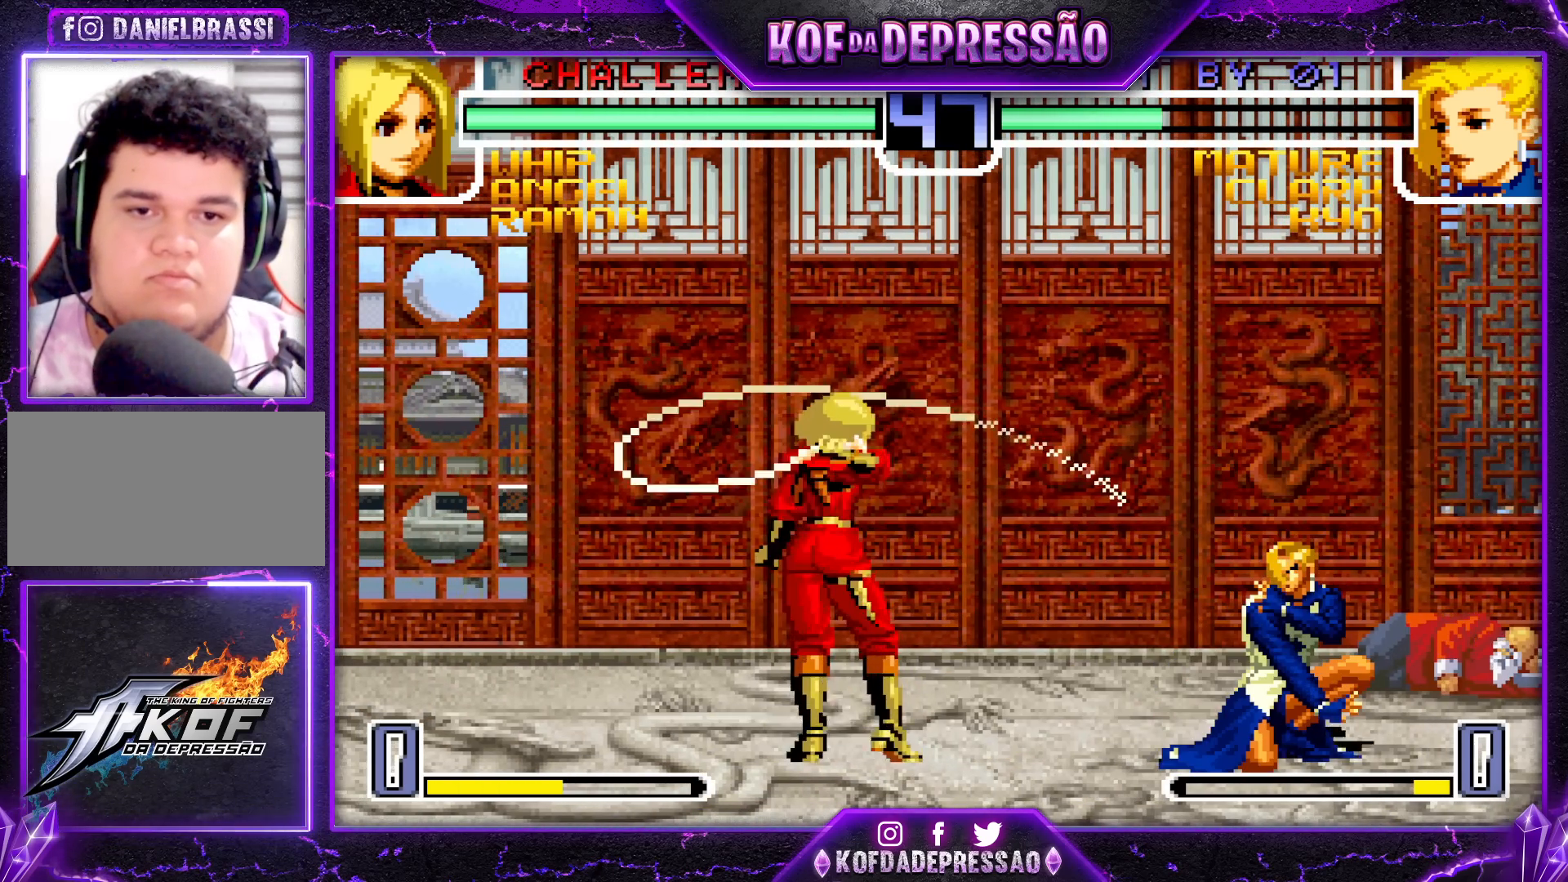
{"buttons": [], "left_stick": "down-right", "events": []}
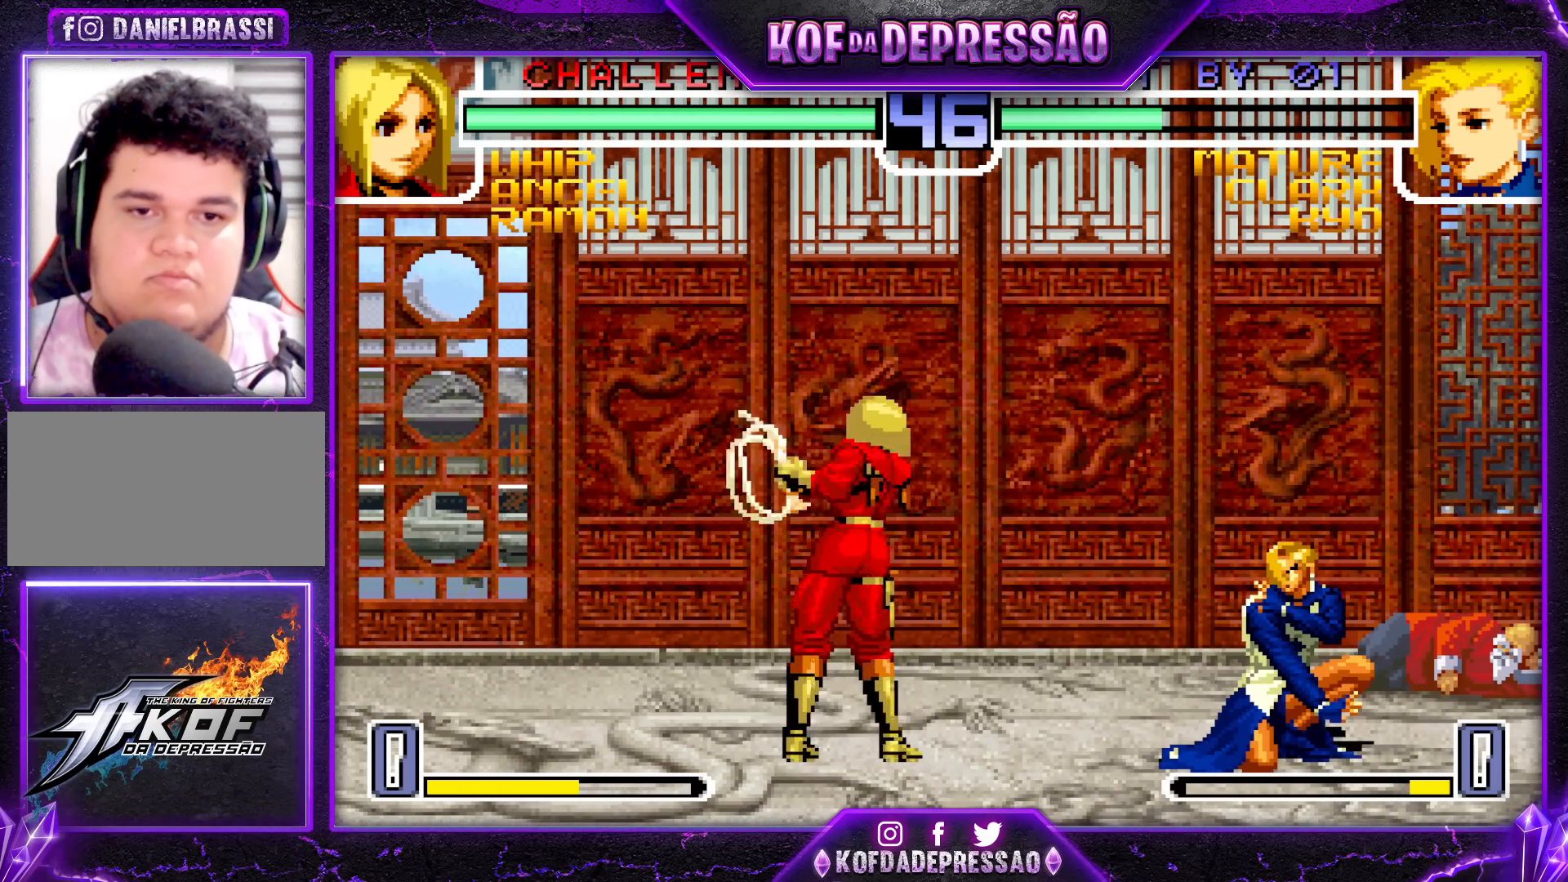
{"buttons": [], "left_stick": "down-right", "events": []}
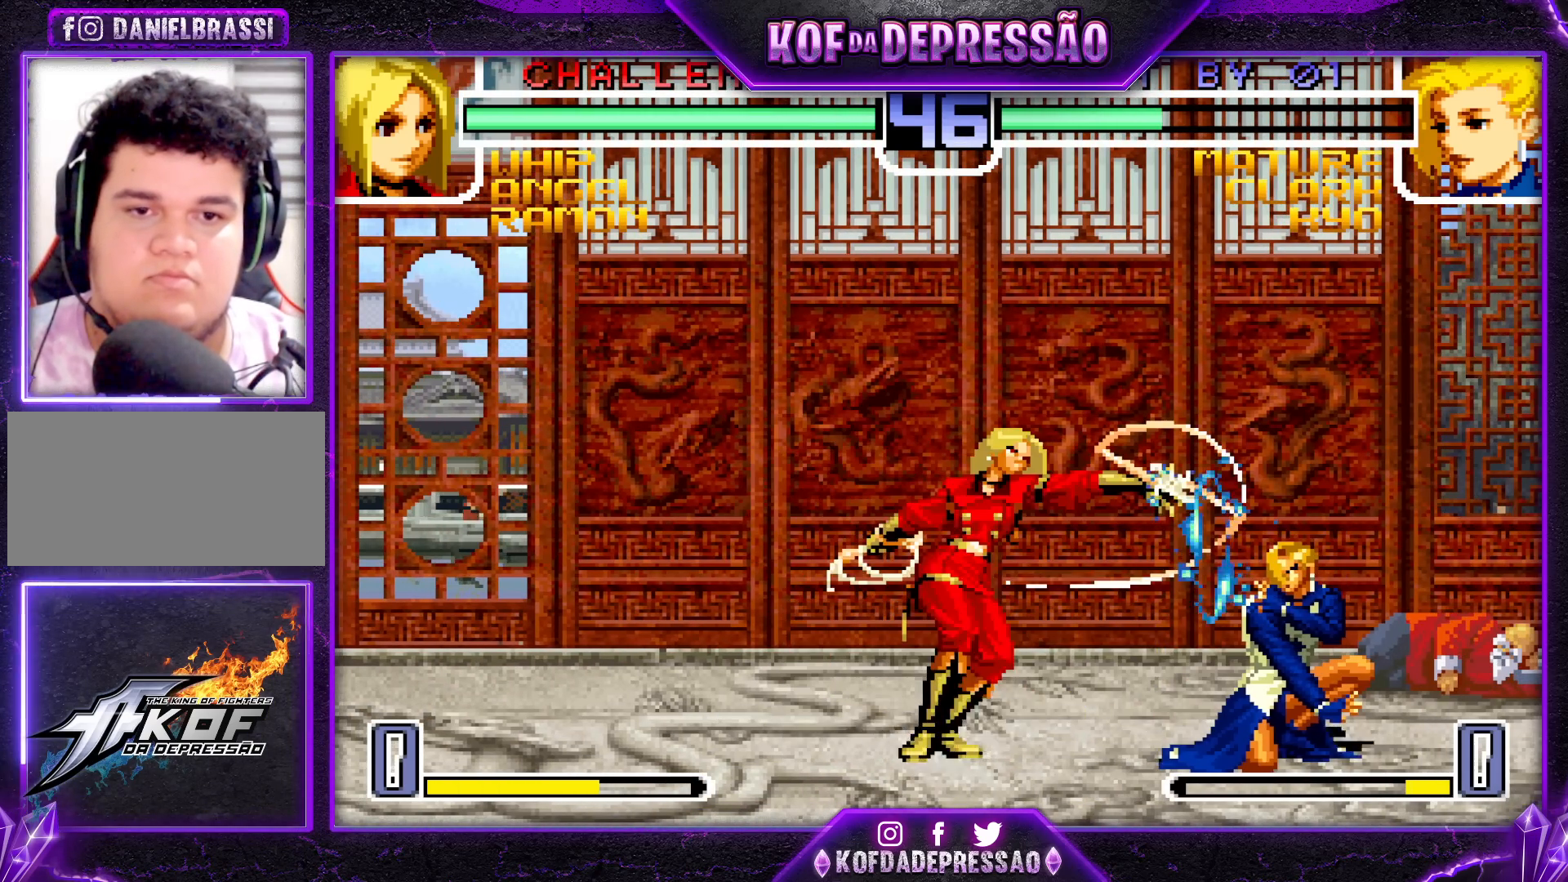
{"buttons": [], "left_stick": "up-left", "events": [[217, "left_stick", "center"], [333, "left_stick", "down"], [417, "left_stick", "up-left"]]}
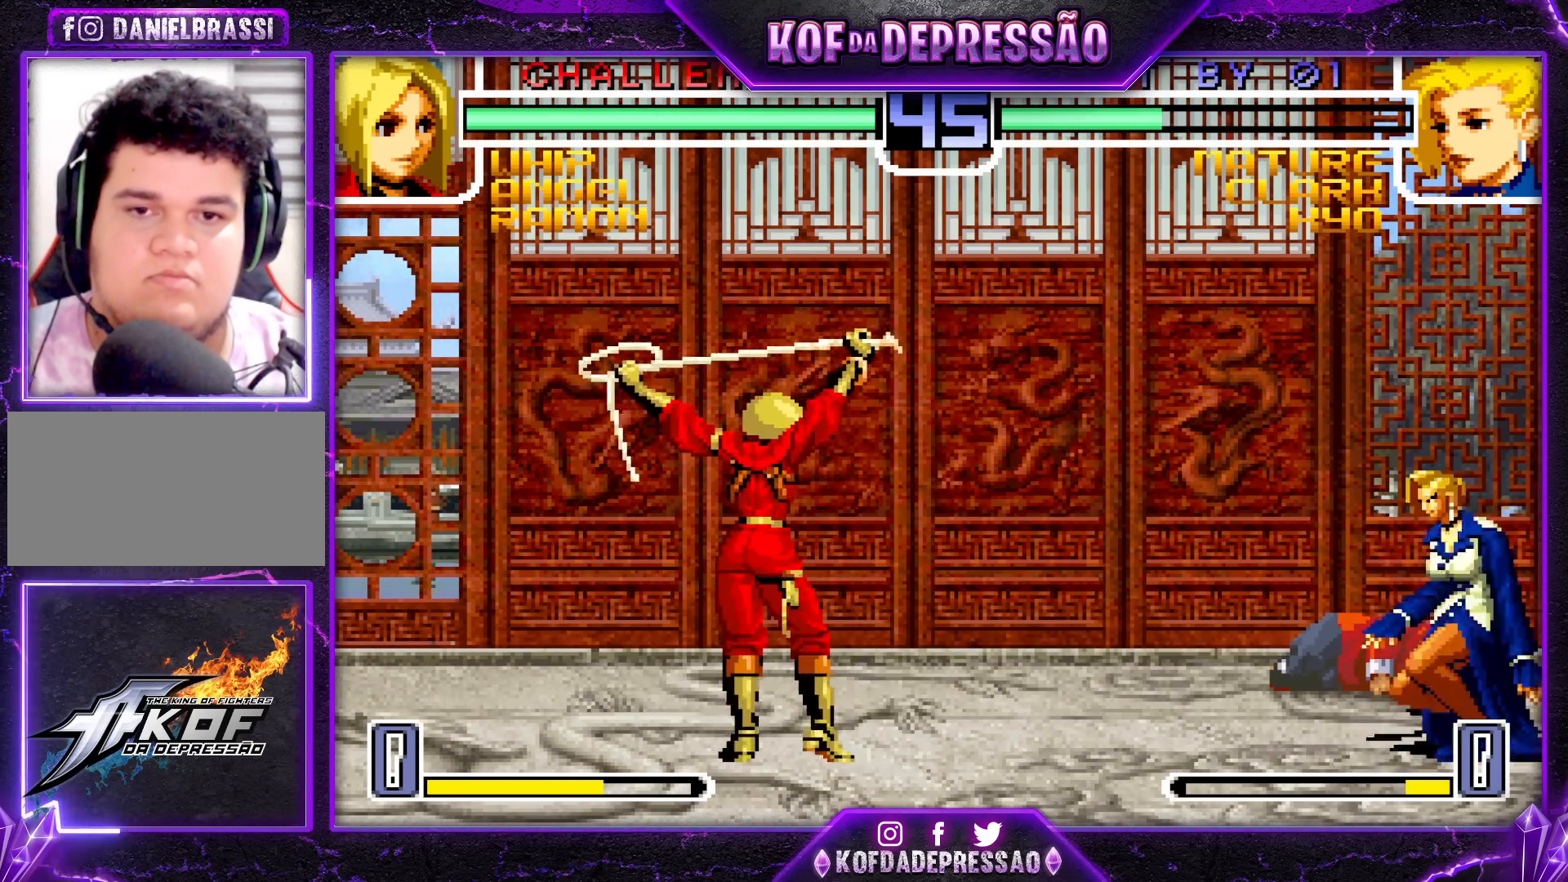
{"buttons": [], "left_stick": "center", "events": [[167, "left_stick", "center"], [283, "TRIANGLE", "down"], [367, "TRIANGLE", "up"]]}
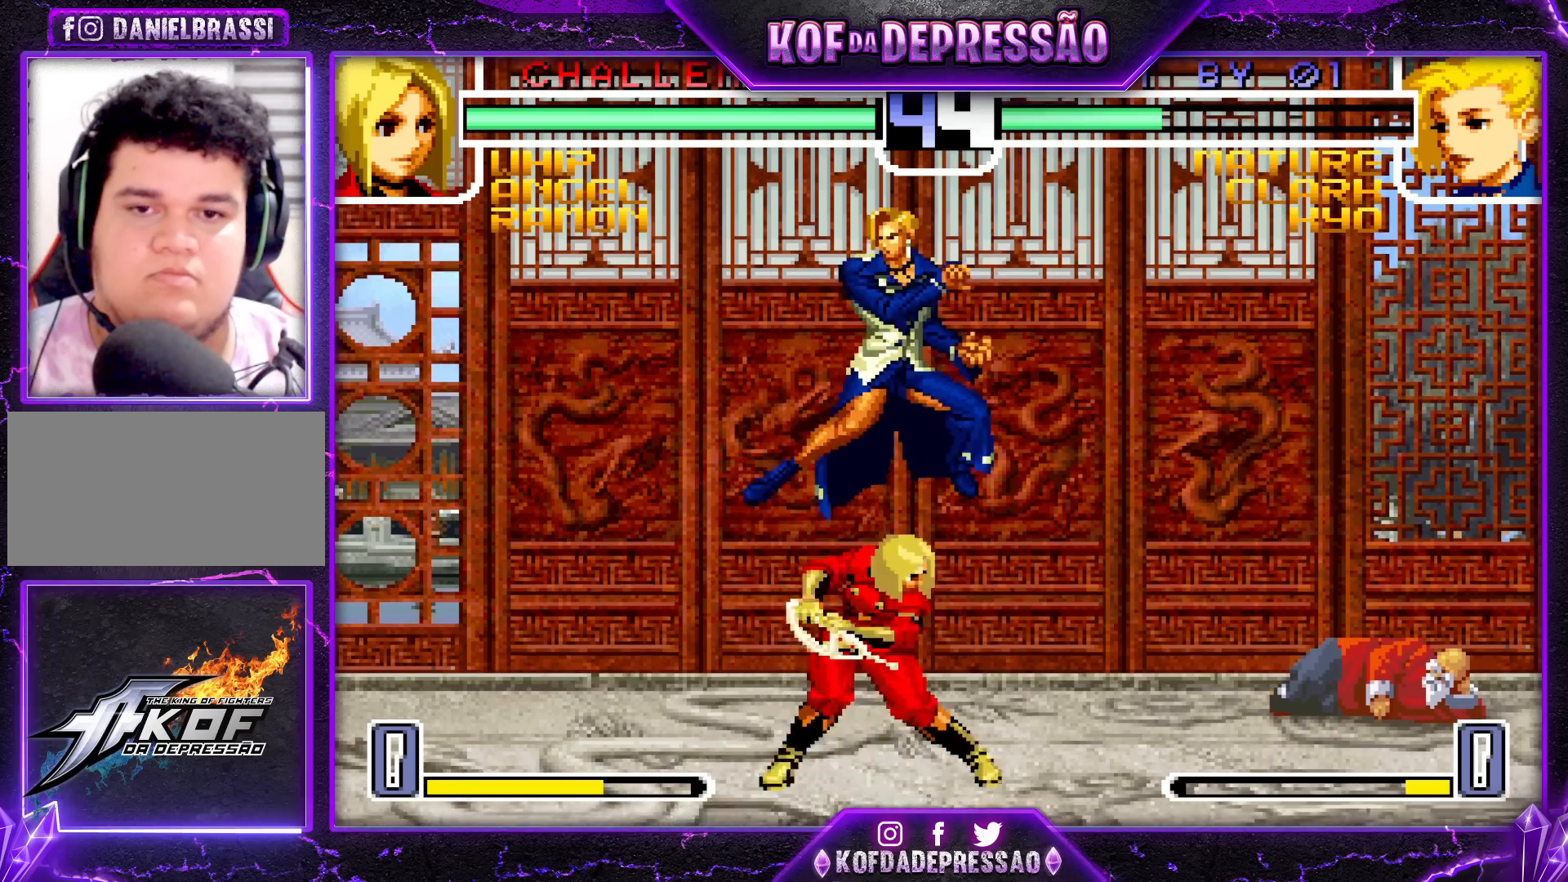
{"buttons": ["R1"], "left_stick": "left", "events": [[117, "left_stick", "left"], [250, "R1", "down"], [317, "R1", "up"], [367, "left_stick", "down"], [483, "left_stick", "left"], [500, "R1", "down"]]}
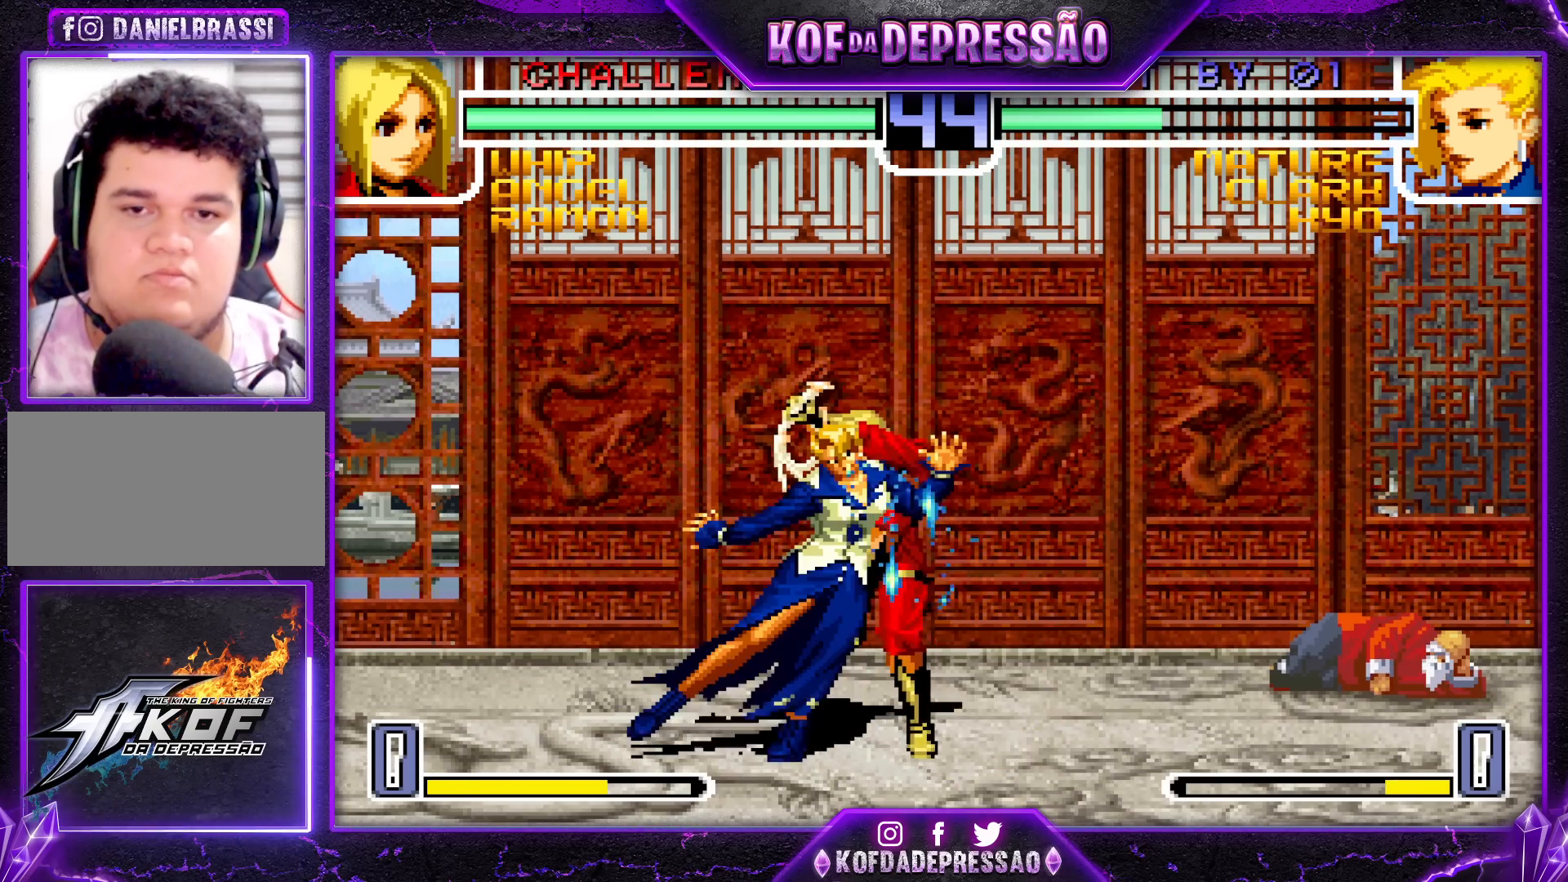
{"buttons": ["R1"], "left_stick": "center", "events": [[150, "left_stick", "center"], [200, "R1", "up"], [217, "left_stick", "down"], [333, "left_stick", "left"], [367, "R1", "down"], [467, "left_stick", "center"]]}
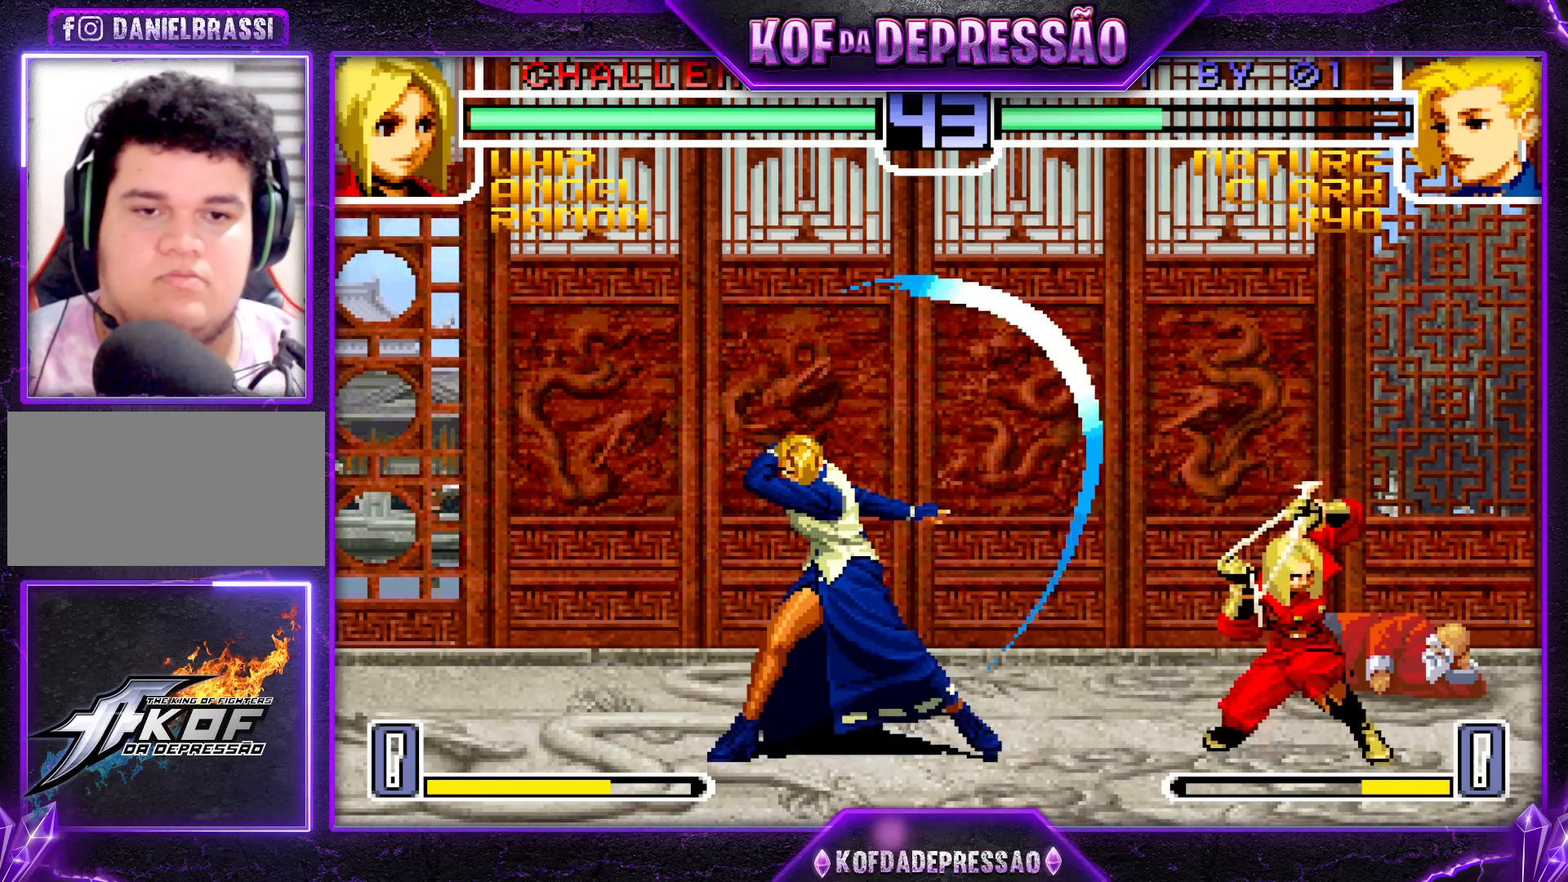
{"buttons": [], "left_stick": "center", "events": [[67, "R1", "up"], [67, "left_stick", "down"], [200, "left_stick", "left"], [267, "R1", "down"], [333, "left_stick", "center"], [350, "R1", "up"]]}
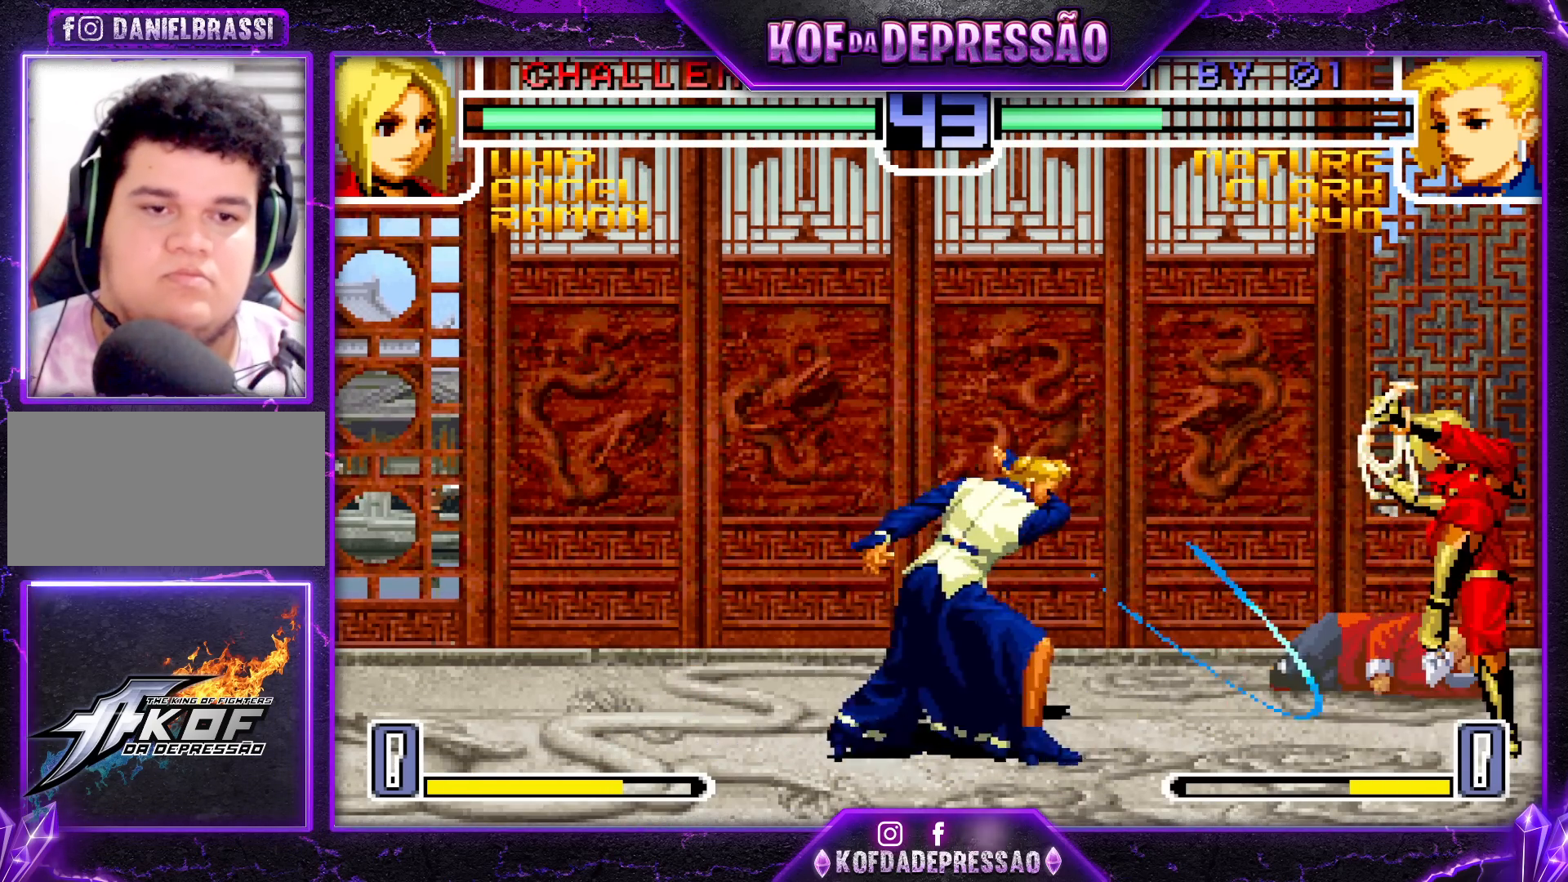
{"buttons": [], "left_stick": "center", "events": []}
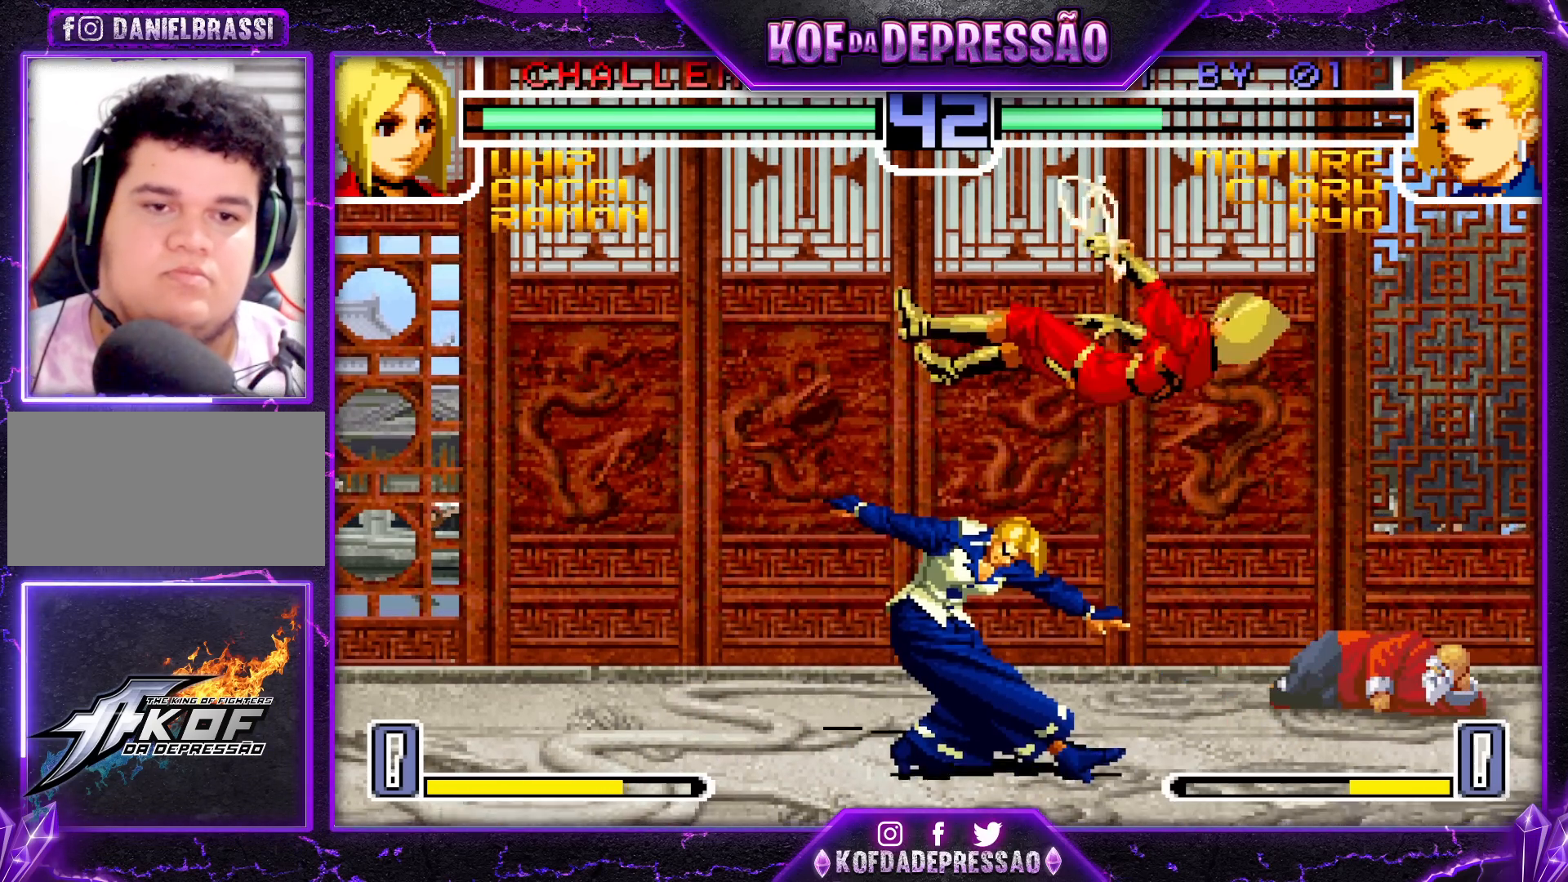
{"buttons": [], "left_stick": "left", "events": [[33, "left_stick", "left"], [167, "R1", "down"], [217, "R1", "up"], [267, "R1", "down"], [433, "R1", "up"]]}
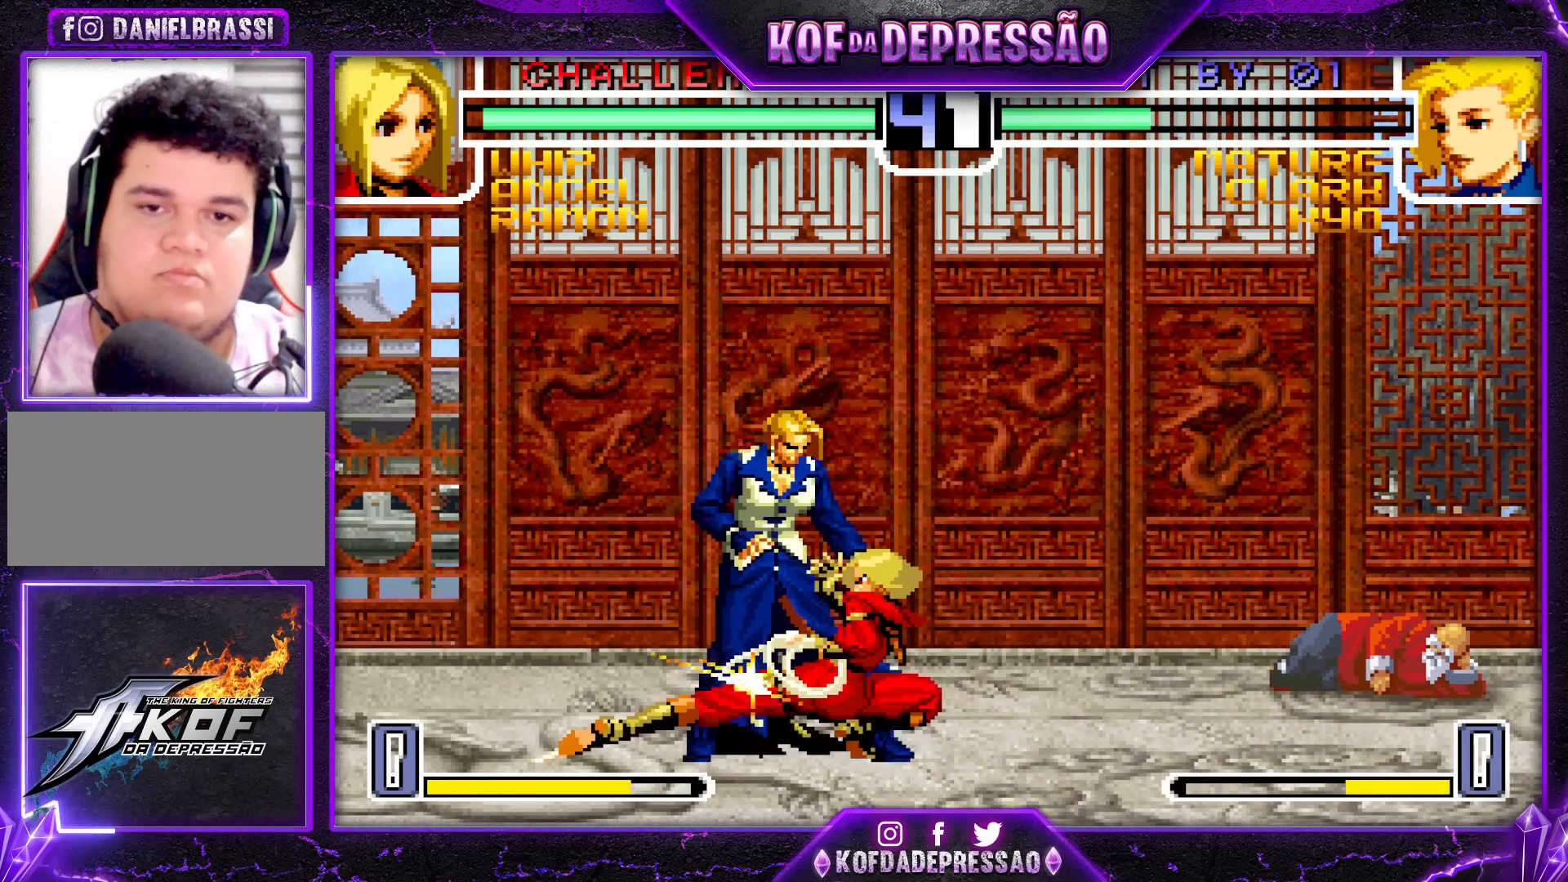
{"buttons": [], "left_stick": "down-left", "events": [[383, "left_stick", "down-left"]]}
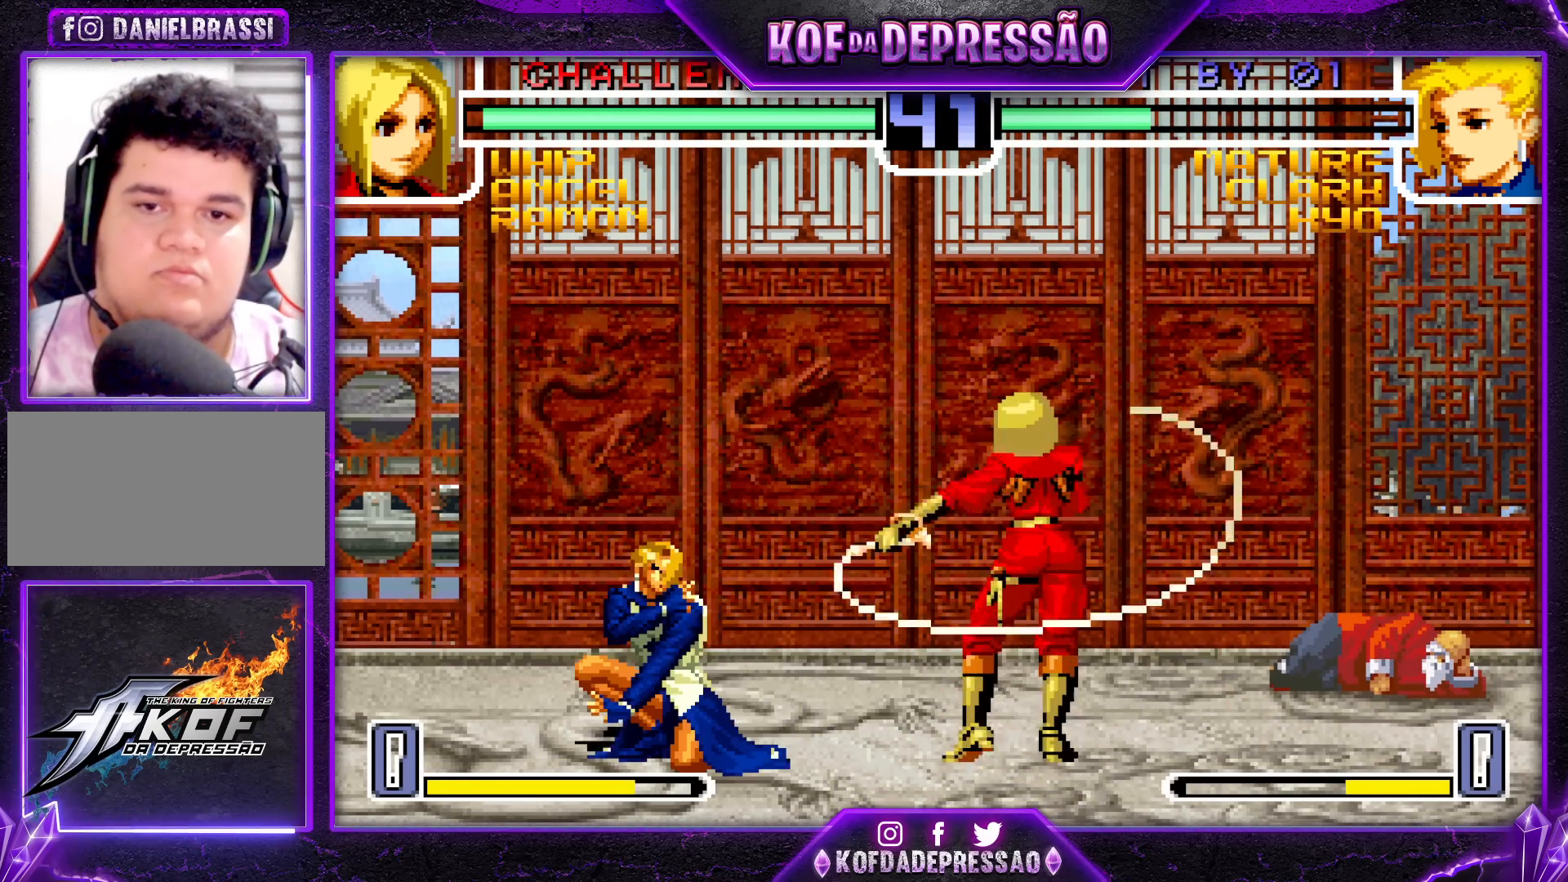
{"buttons": [], "left_stick": "down-left", "events": []}
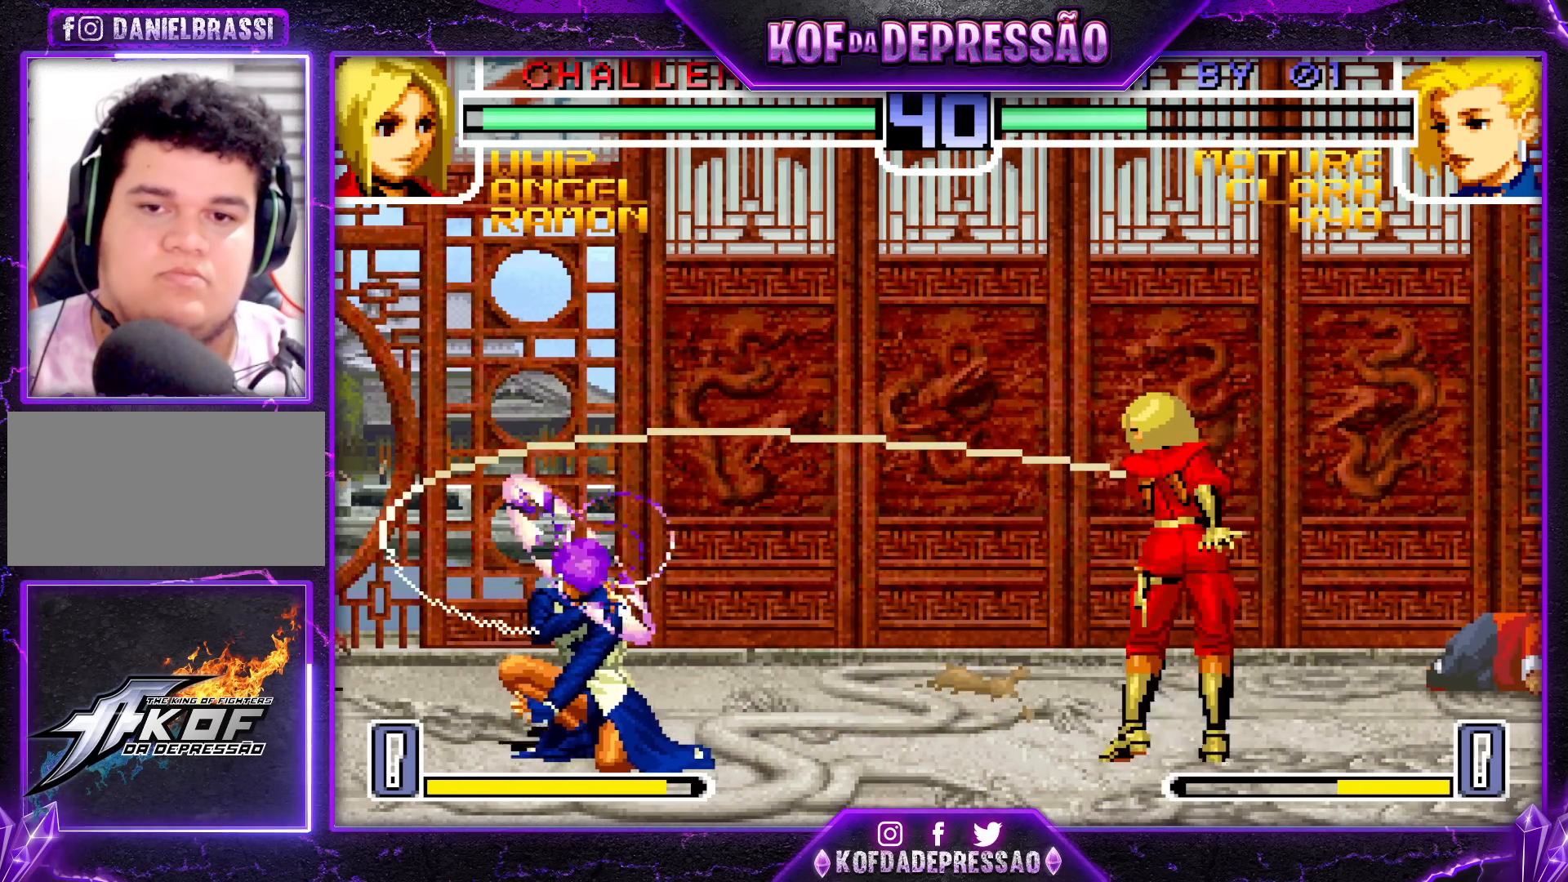
{"buttons": ["R1"], "left_stick": "center", "events": [[183, "left_stick", "center"], [300, "left_stick", "down"], [367, "left_stick", "left"], [467, "R1", "down"], [483, "left_stick", "center"]]}
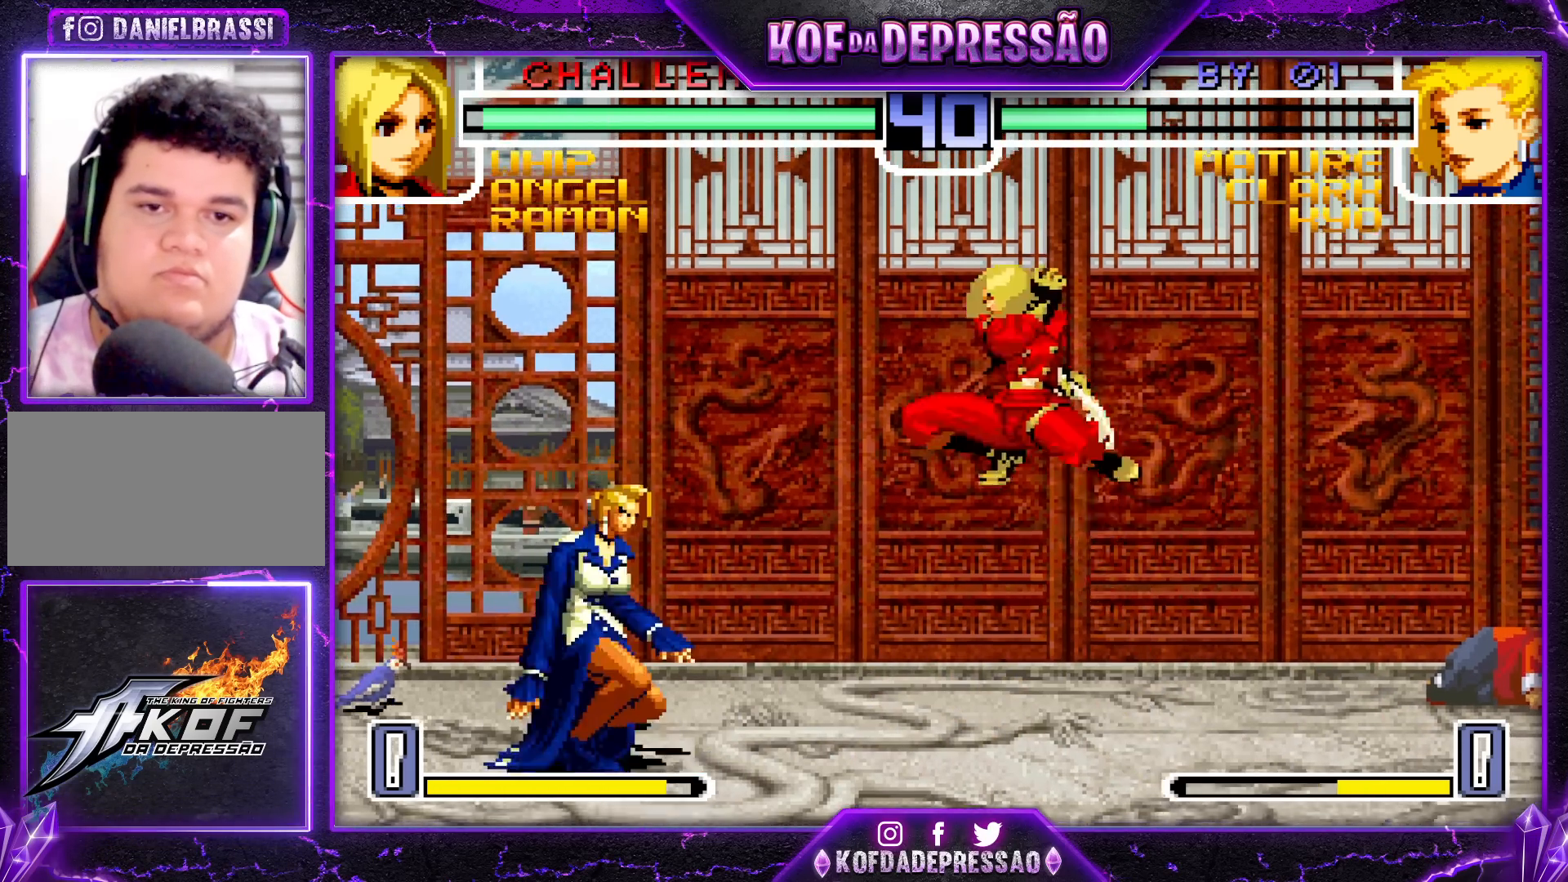
{"buttons": [], "left_stick": "left", "events": [[100, "R1", "up"], [200, "left_stick", "left"]]}
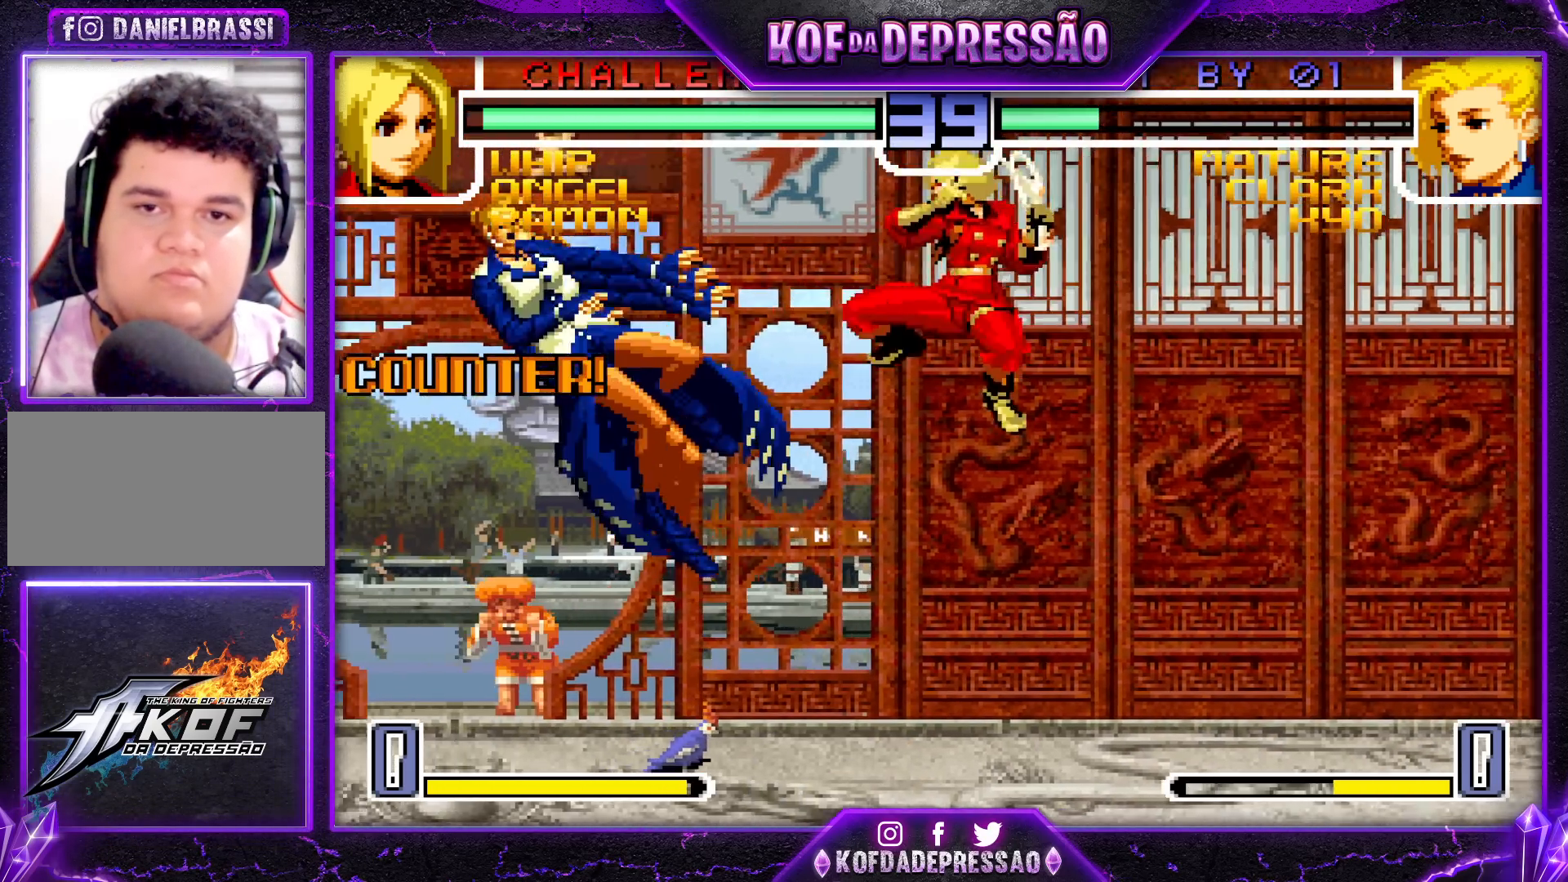
{"buttons": [], "left_stick": "down-left", "events": [[150, "left_stick", "center"], [383, "left_stick", "down-left"]]}
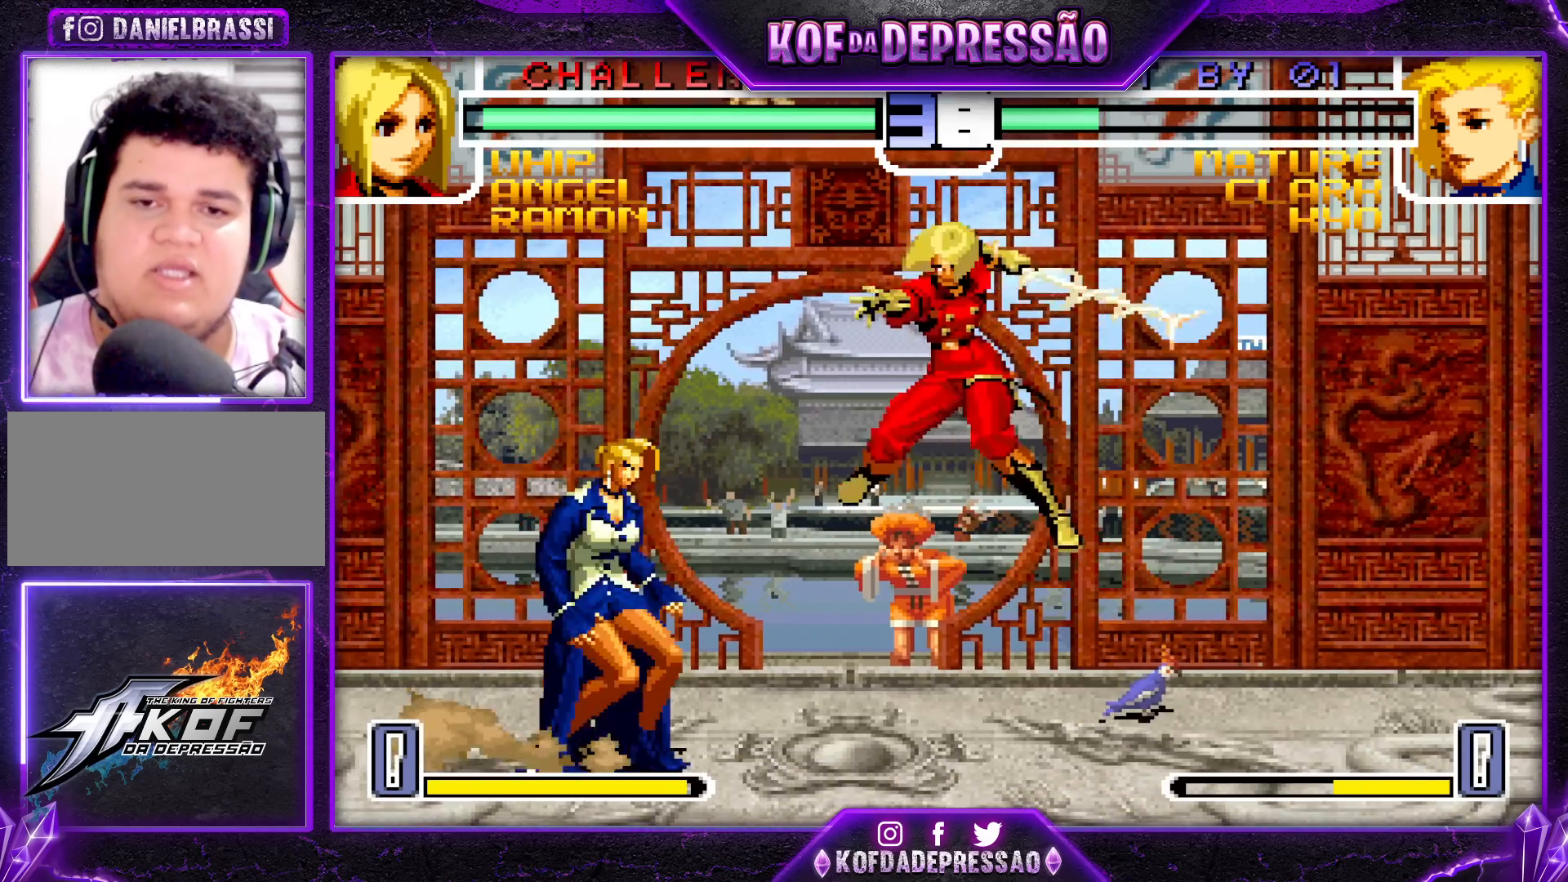
{"buttons": [], "left_stick": "down-left", "events": [[67, "left_stick", "left"], [483, "left_stick", "down-left"]]}
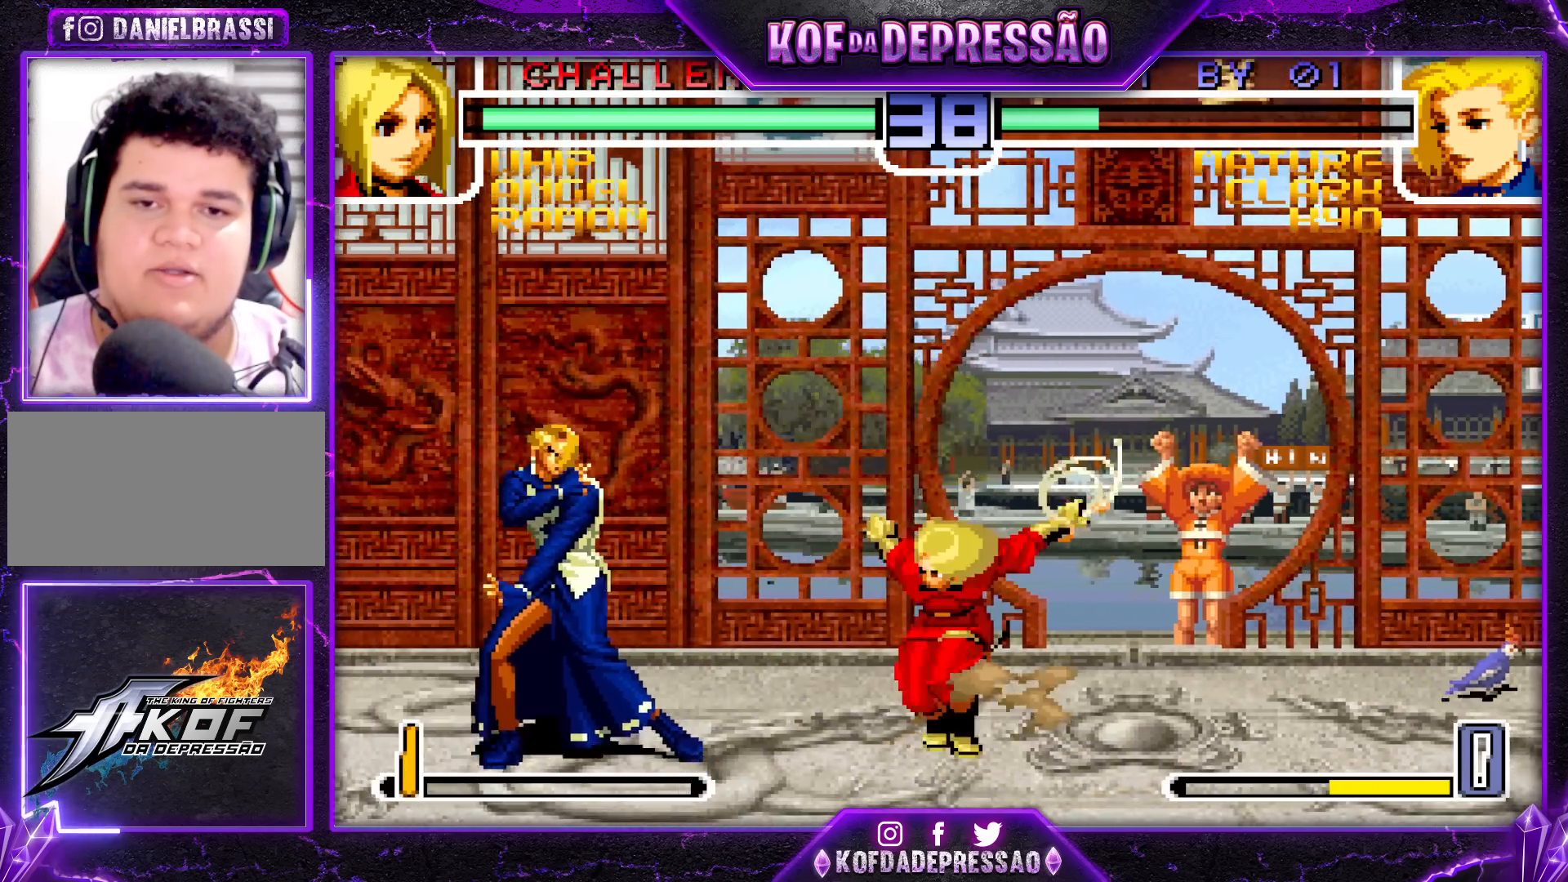
{"buttons": [], "left_stick": "down-left", "events": [[50, "R1", "down"], [83, "R1", "up"], [117, "R1", "down"], [267, "R1", "up"]]}
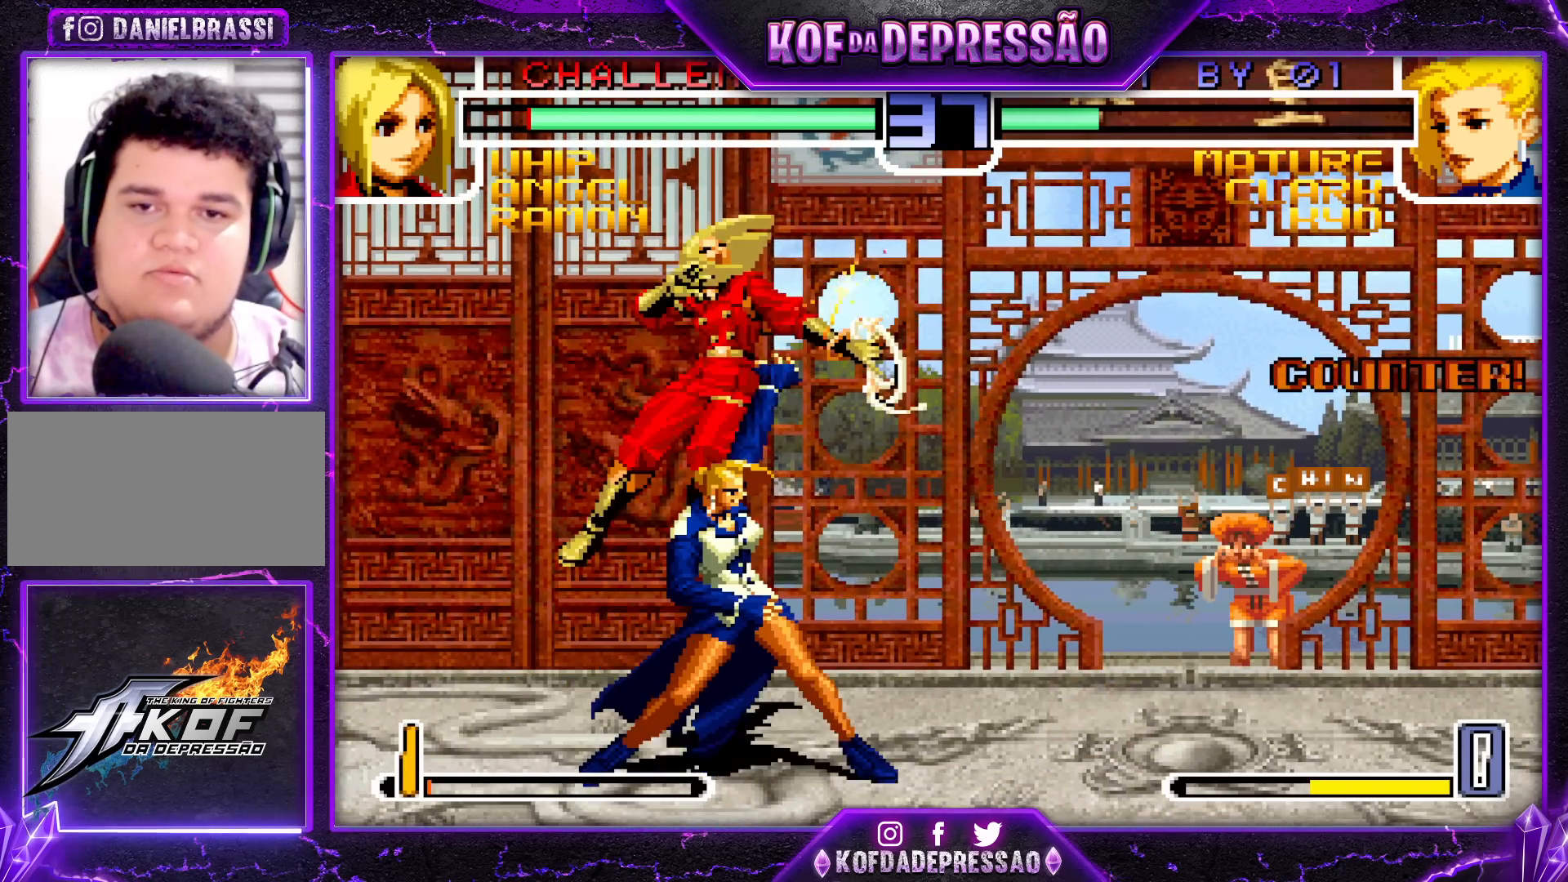
{"buttons": [], "left_stick": "center", "events": [[83, "left_stick", "center"], [167, "left_stick", "down"], [267, "left_stick", "left"], [350, "TRIANGLE", "down"], [383, "left_stick", "center"], [433, "TRIANGLE", "up"]]}
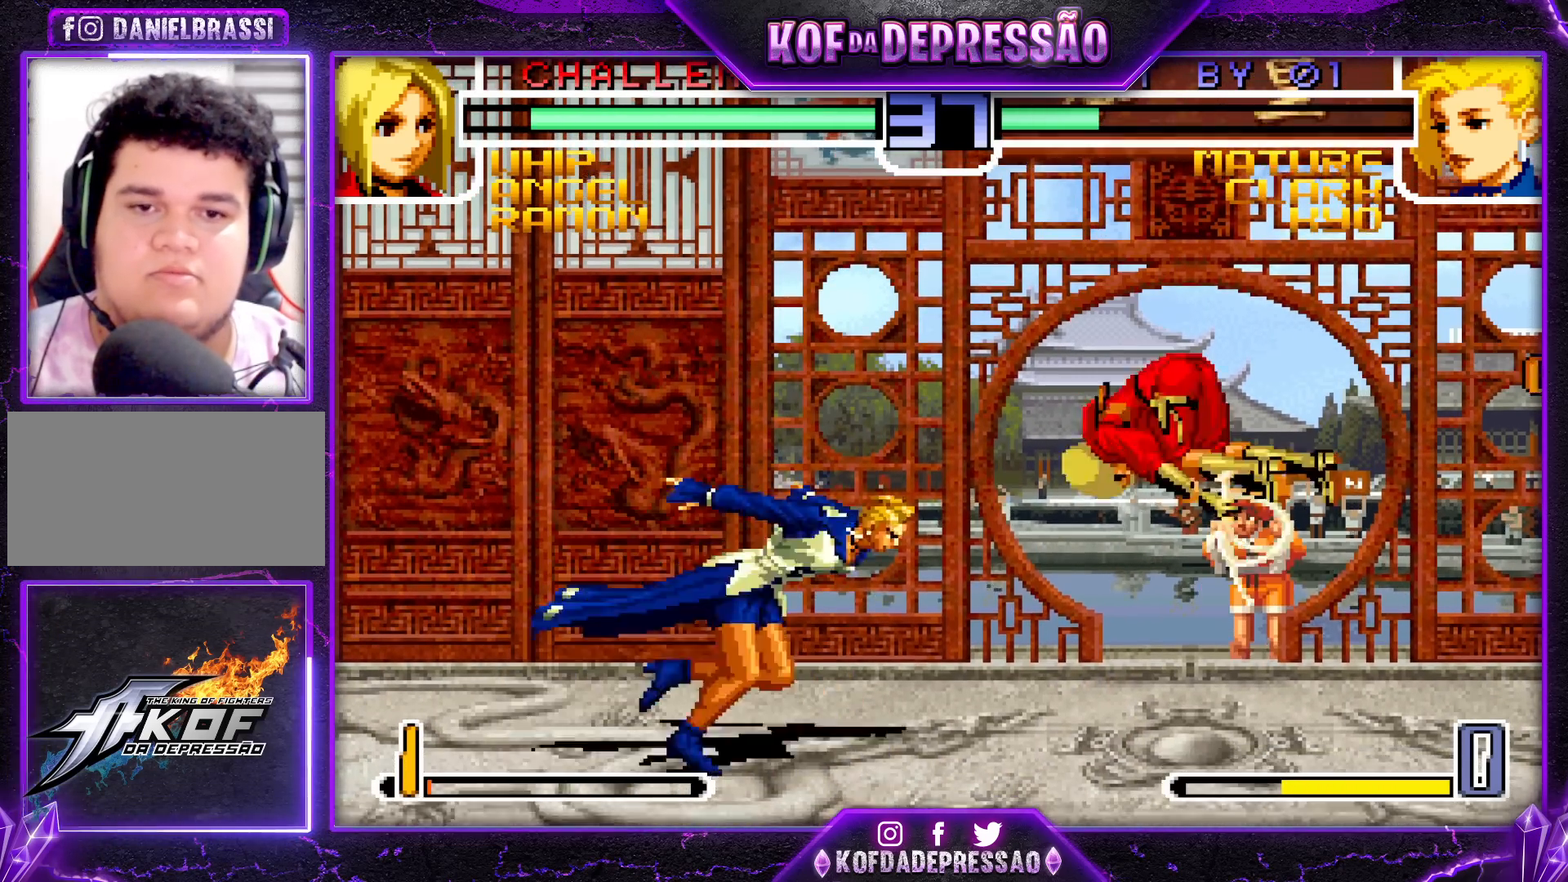
{"buttons": [], "left_stick": "center", "events": []}
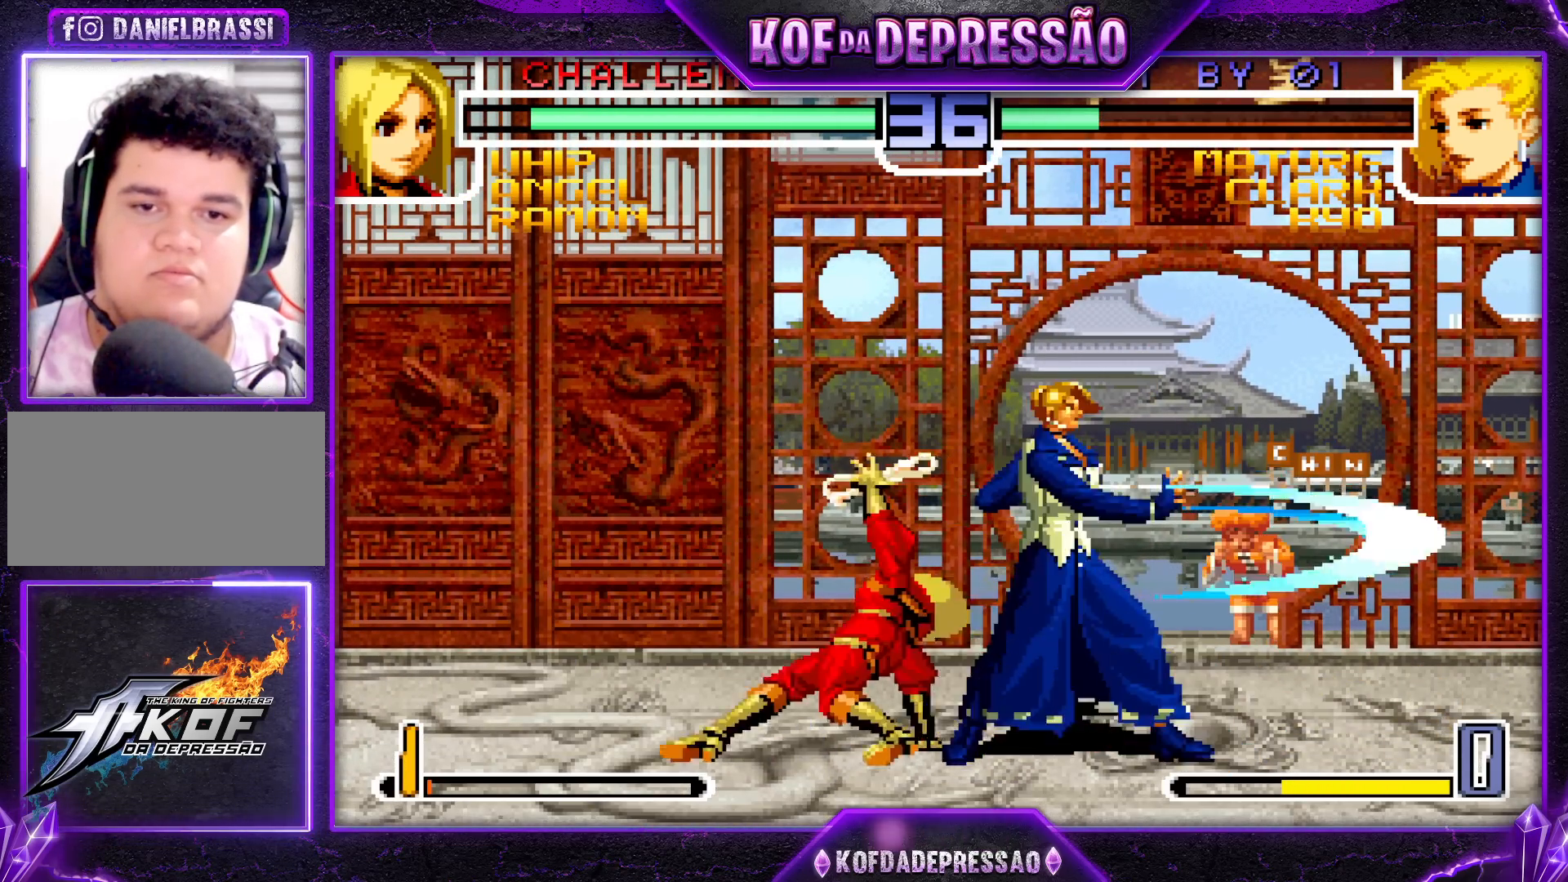
{"buttons": [], "left_stick": "left", "events": [[133, "TRIANGLE", "down"], [133, "left_stick", "left"], [233, "TRIANGLE", "up"]]}
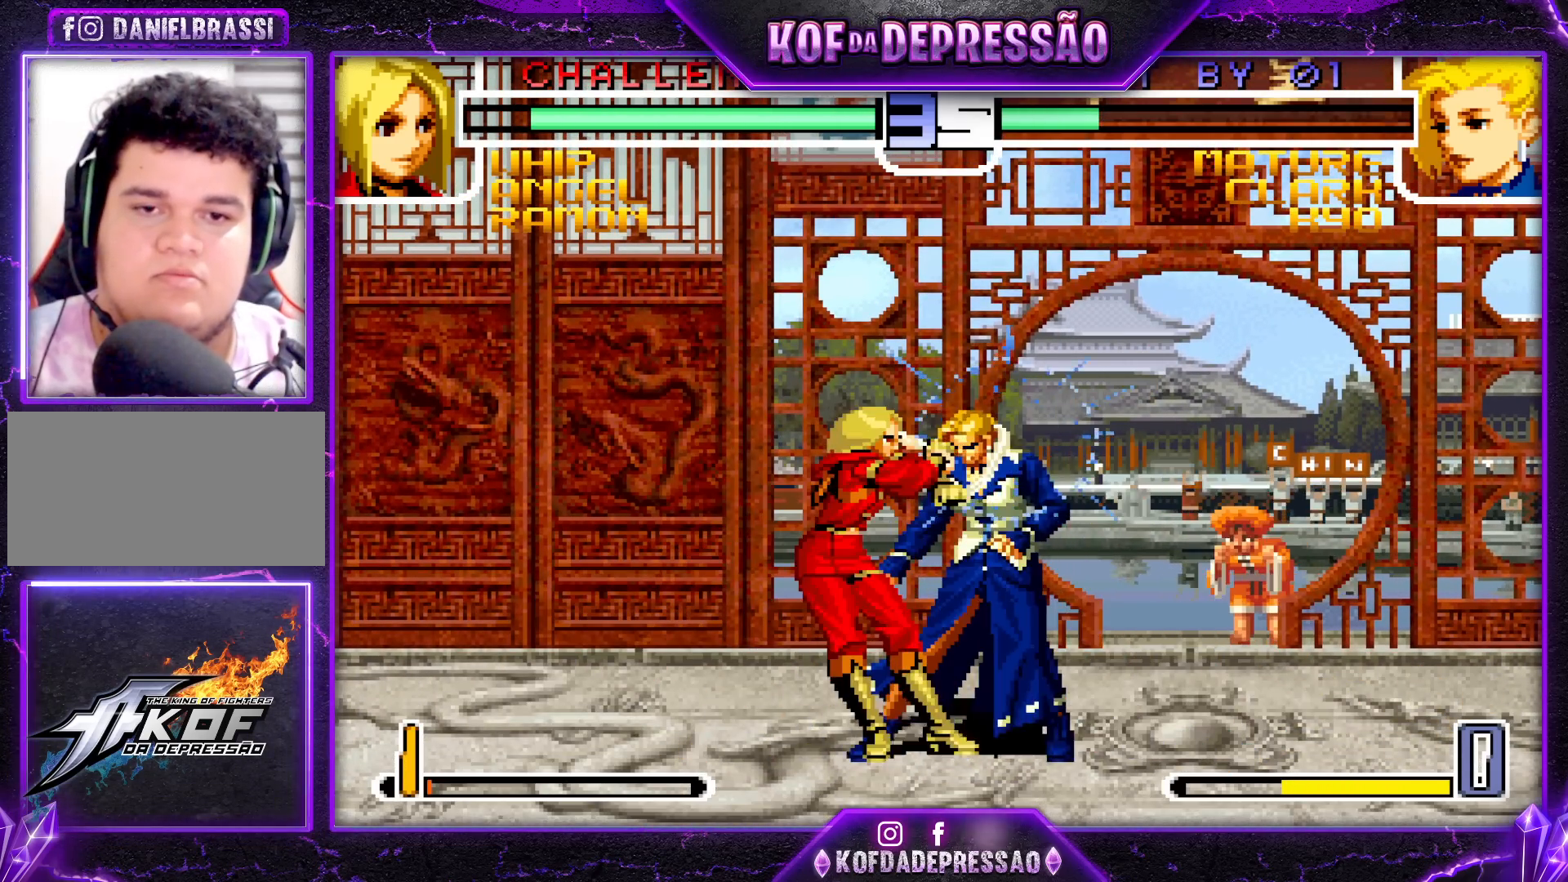
{"buttons": [], "left_stick": "center", "events": [[67, "left_stick", "down"], [200, "left_stick", "left"], [350, "left_stick", "center"]]}
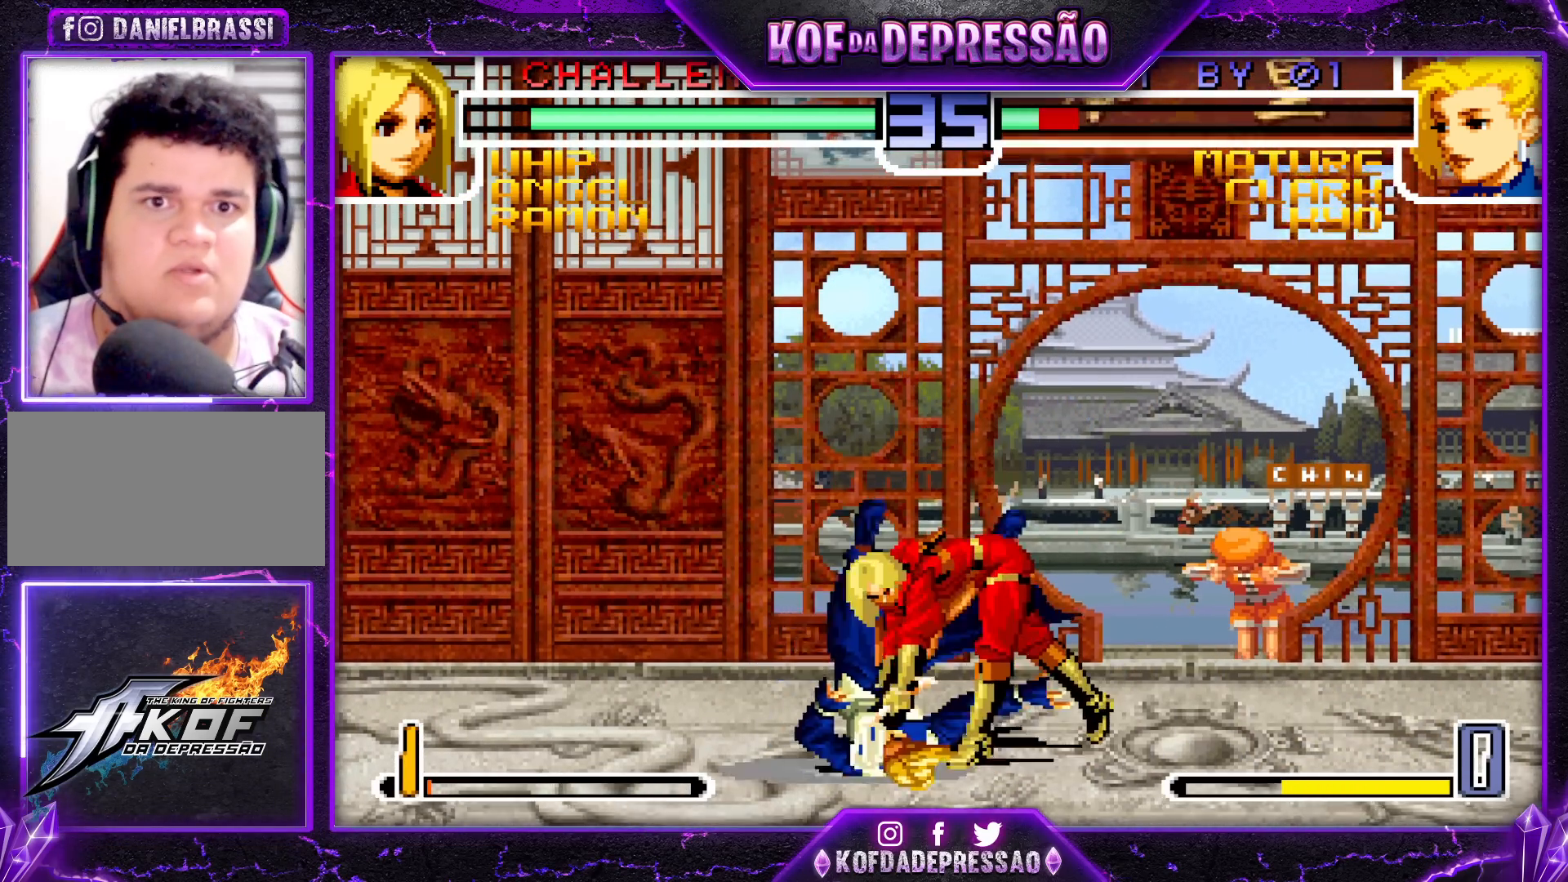
{"buttons": [], "left_stick": "center", "events": [[467, "SQUARE", "down"], [483, "SQUARE", "up"]]}
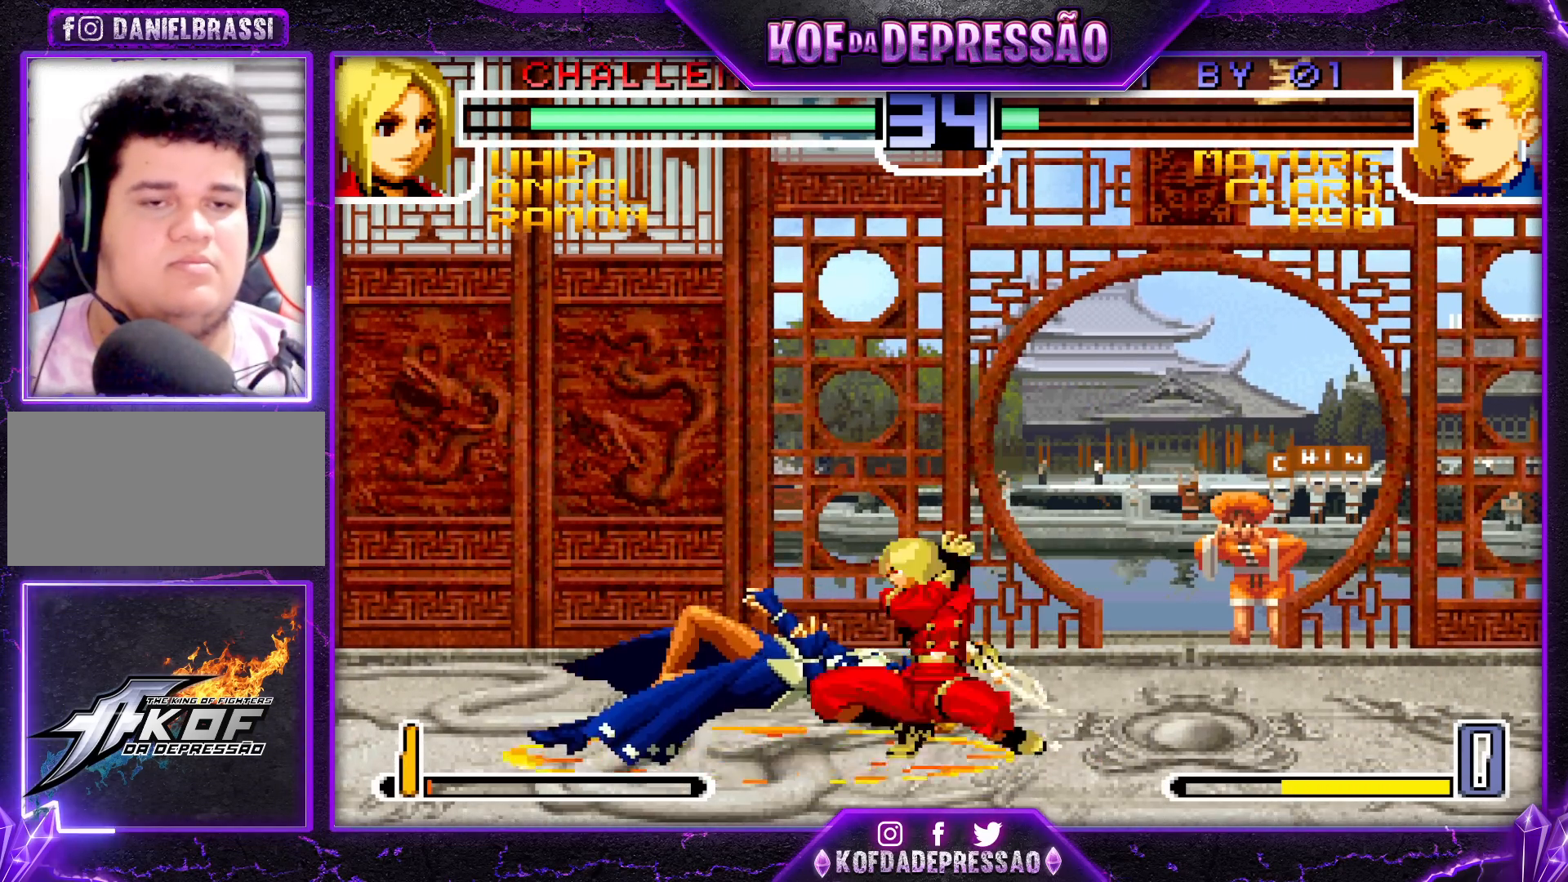
{"buttons": [], "left_stick": "center", "events": []}
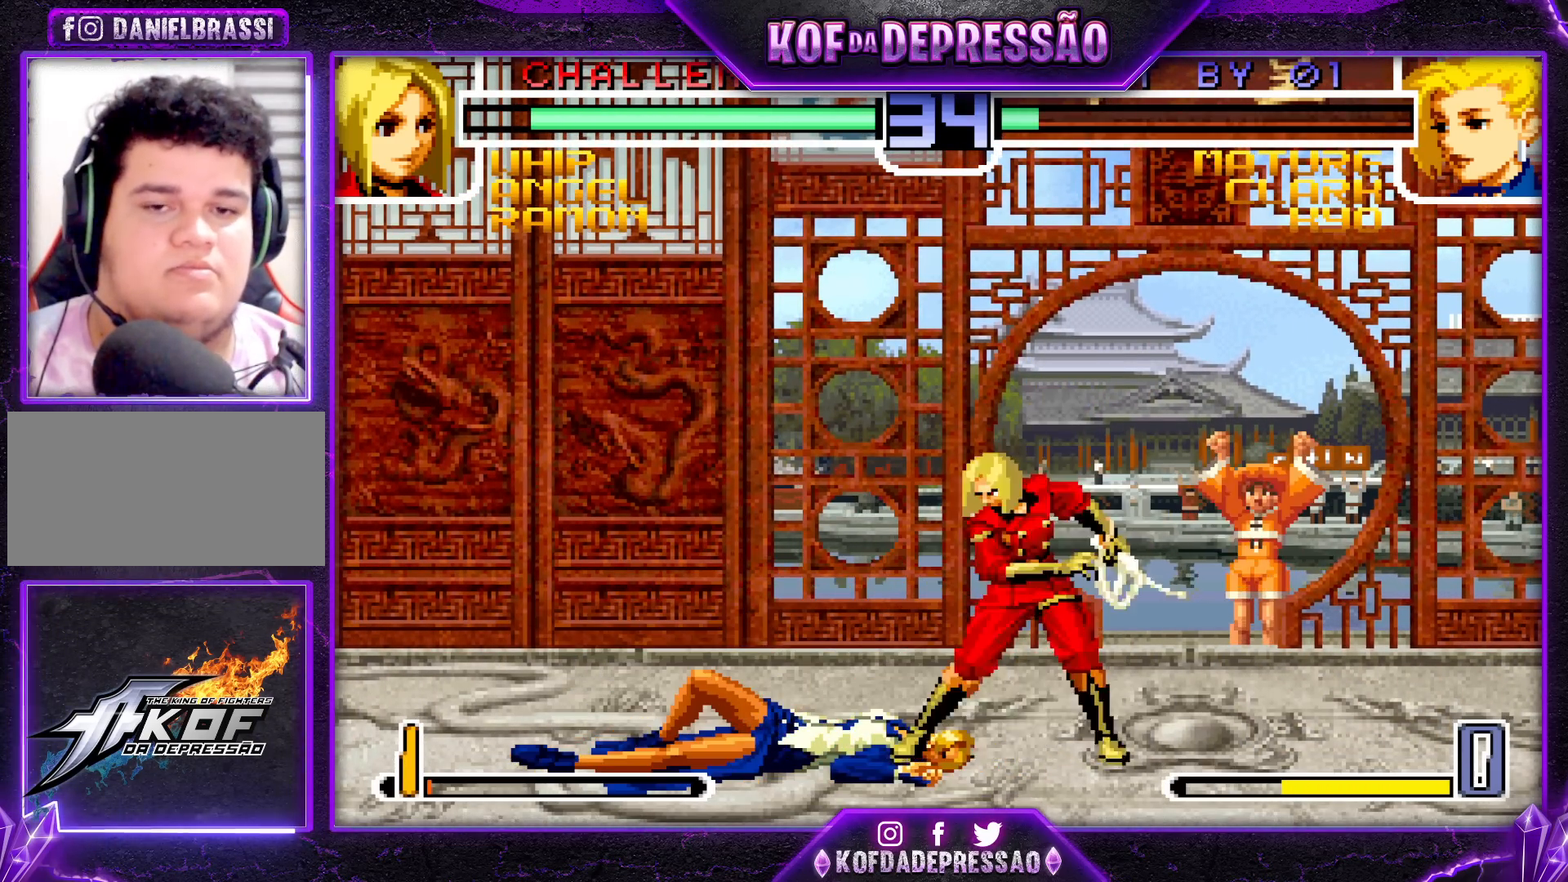
{"buttons": [], "left_stick": "left", "events": [[250, "left_stick", "left"]]}
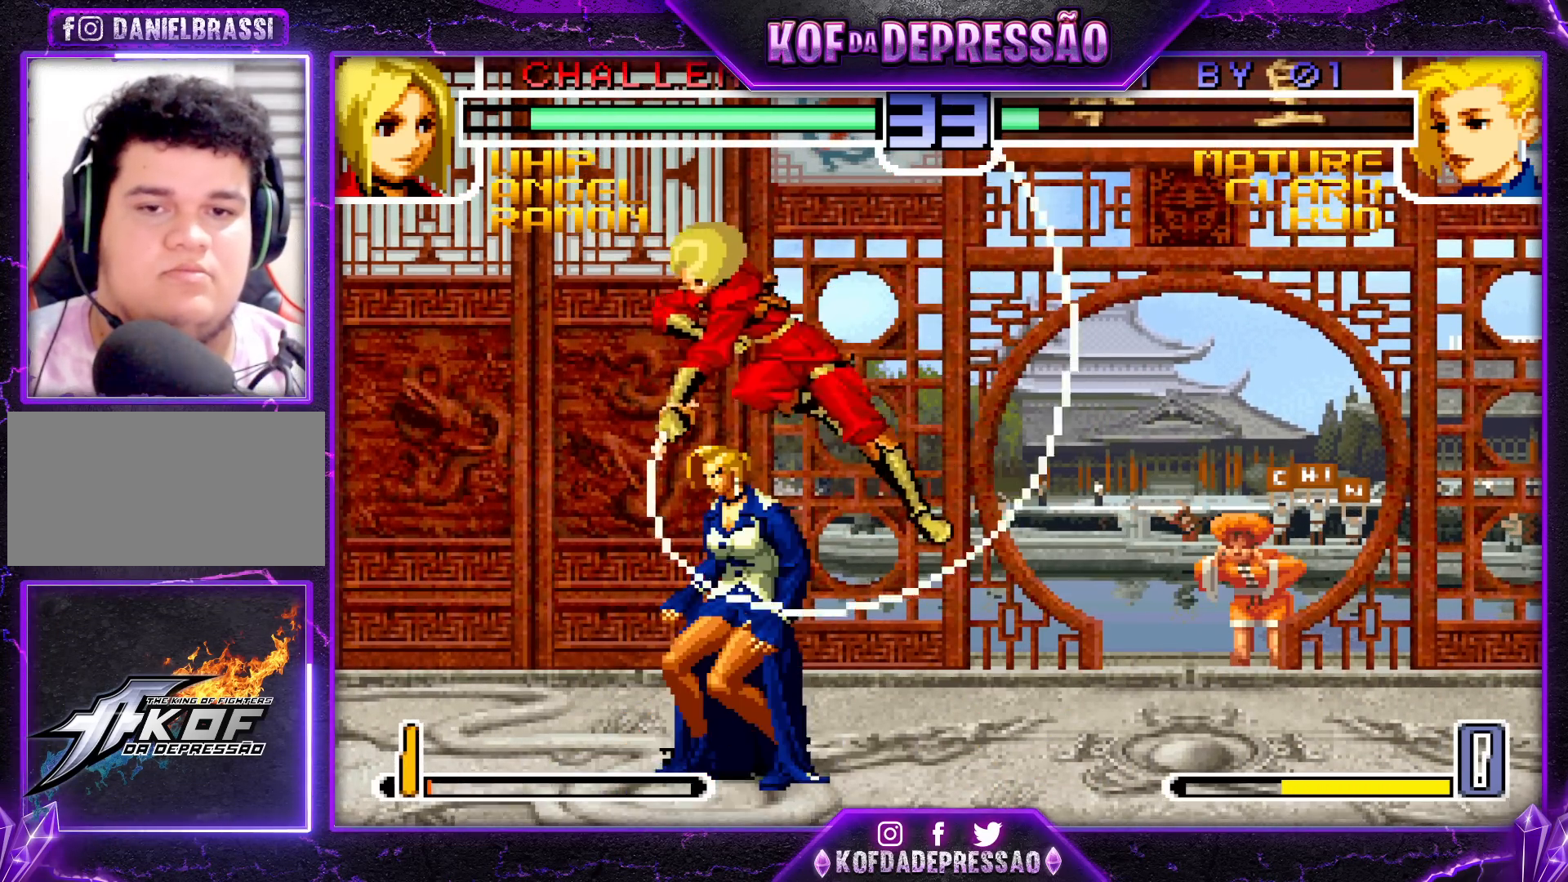
{"buttons": [], "left_stick": "left", "events": [[117, "R1", "down"], [233, "R1", "up"]]}
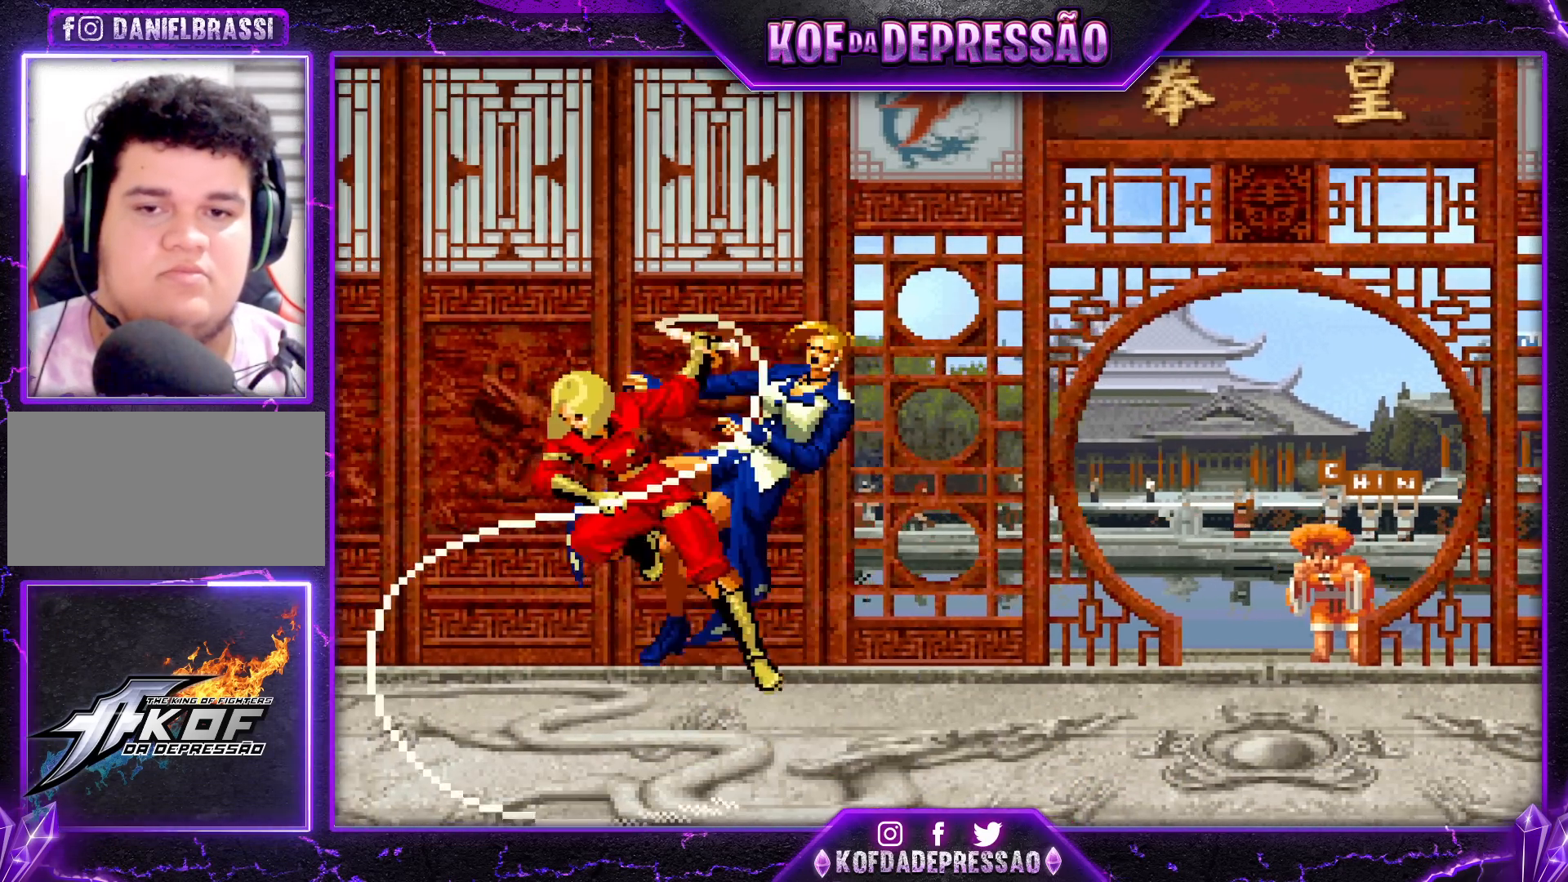
{"buttons": [], "left_stick": "center", "events": [[217, "left_stick", "center"]]}